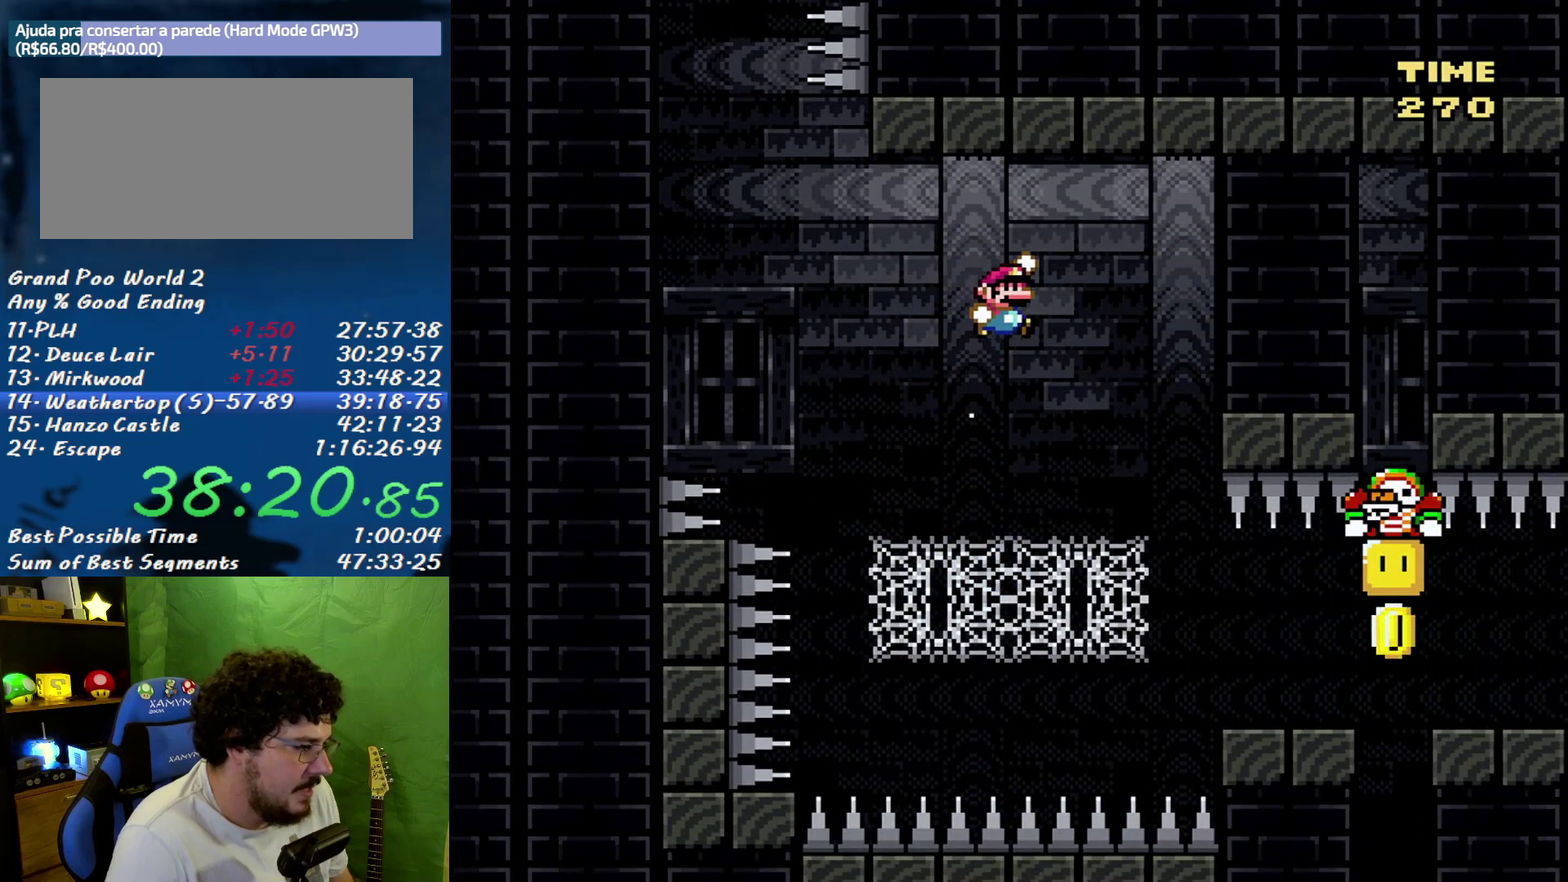
Gameplay with a controller (Nintendo layout); each line is a JSON object with the inputs held at the frame after it. "events" lists button and stick changes between this image and that frame as [ms after this image, input, new state], when the widget could be followed in between. Not read: L3 R3.
{"buttons": ["Y", "DPAD_RIGHT"], "events": []}
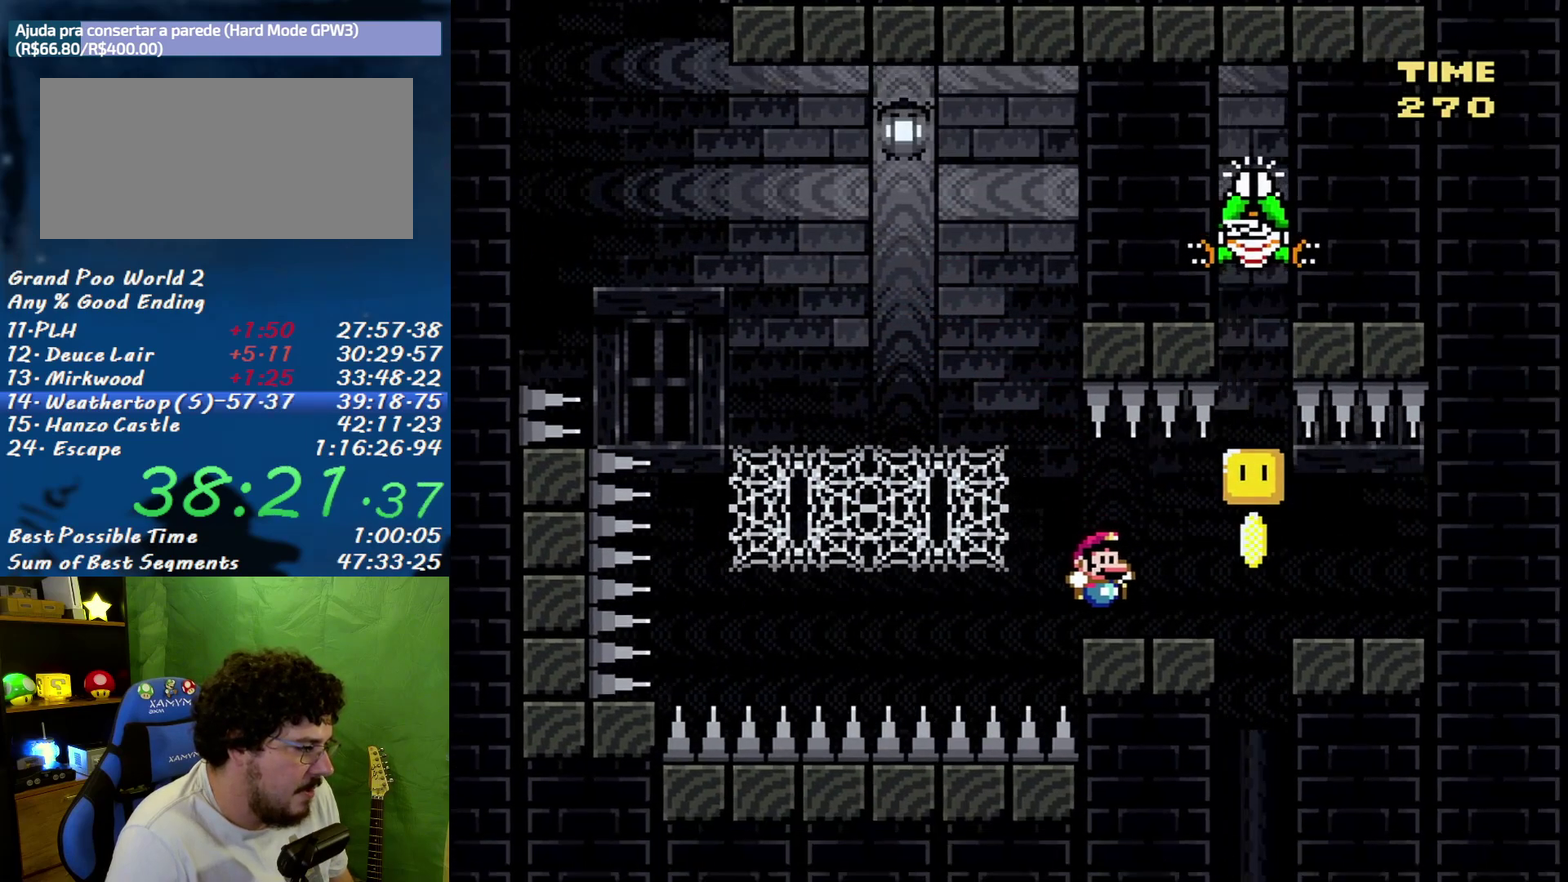
{"buttons": ["Y", "DPAD_LEFT"], "events": [[200, "A", "down"], [250, "A", "up"], [350, "DPAD_RIGHT", "up"], [417, "DPAD_LEFT", "down"]]}
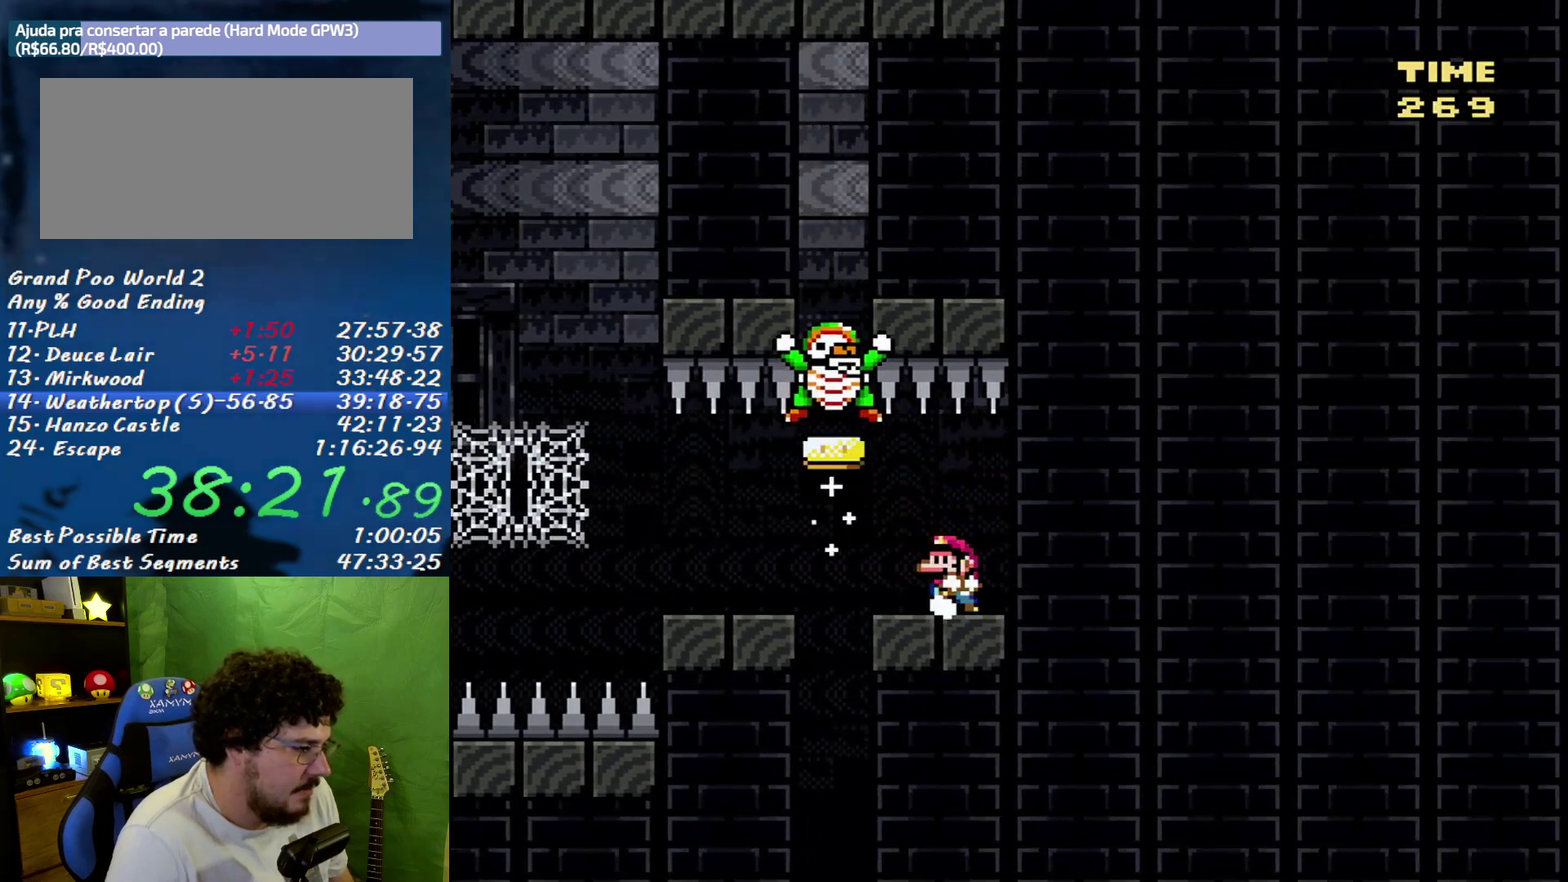
{"buttons": ["Y", "DPAD_LEFT"], "events": [[33, "DPAD_LEFT", "up"], [200, "DPAD_LEFT", "down"]]}
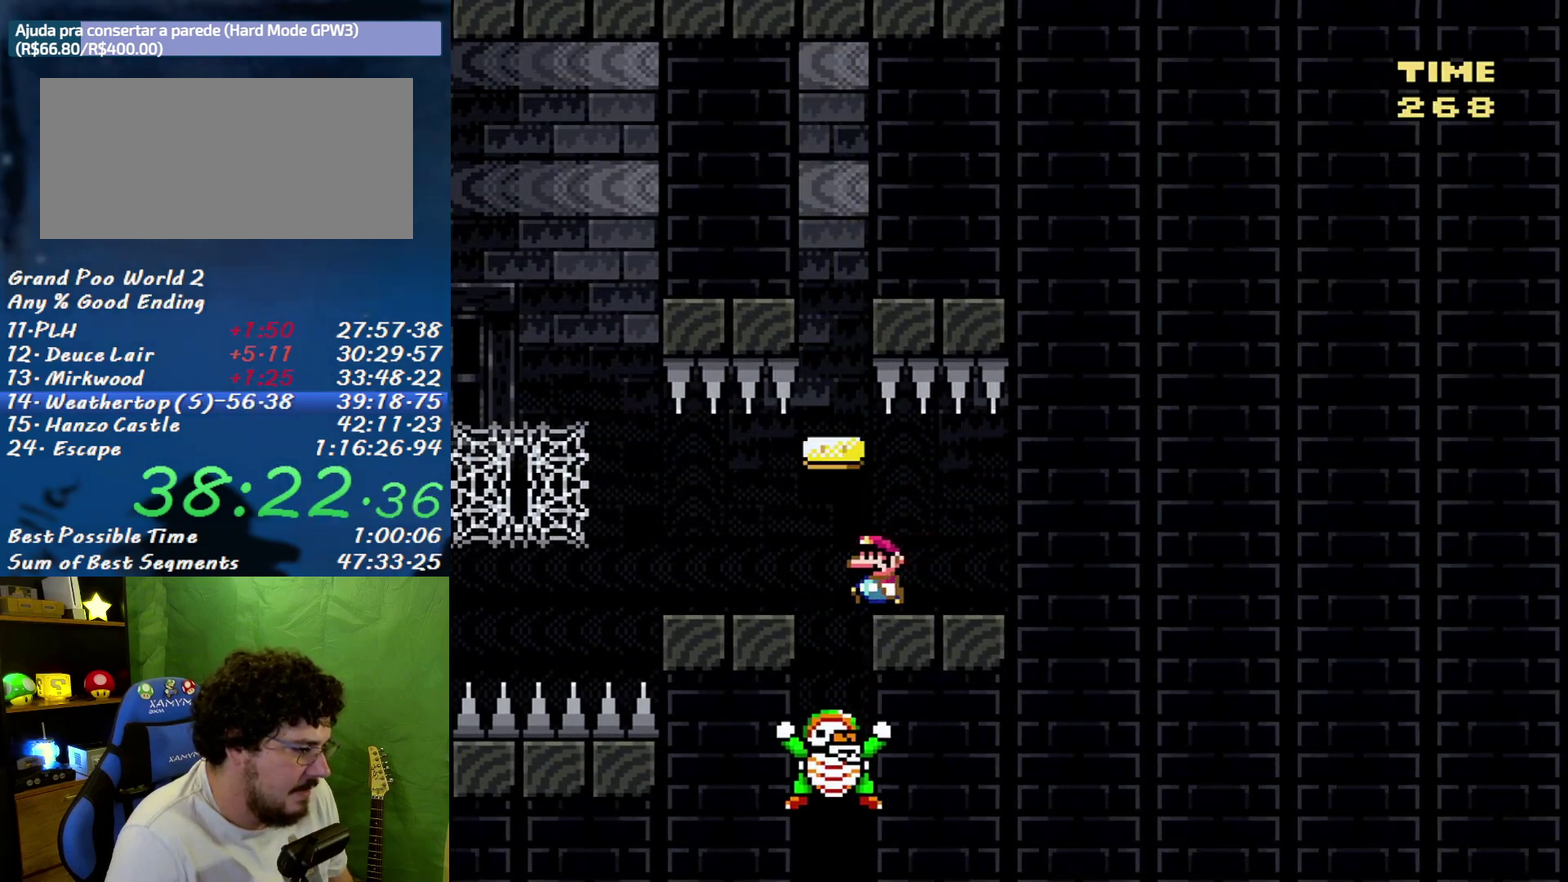
{"buttons": ["B", "Y"], "events": [[100, "DPAD_LEFT", "up"], [100, "DPAD_RIGHT", "down"], [500, "B", "down"], [500, "DPAD_RIGHT", "up"]]}
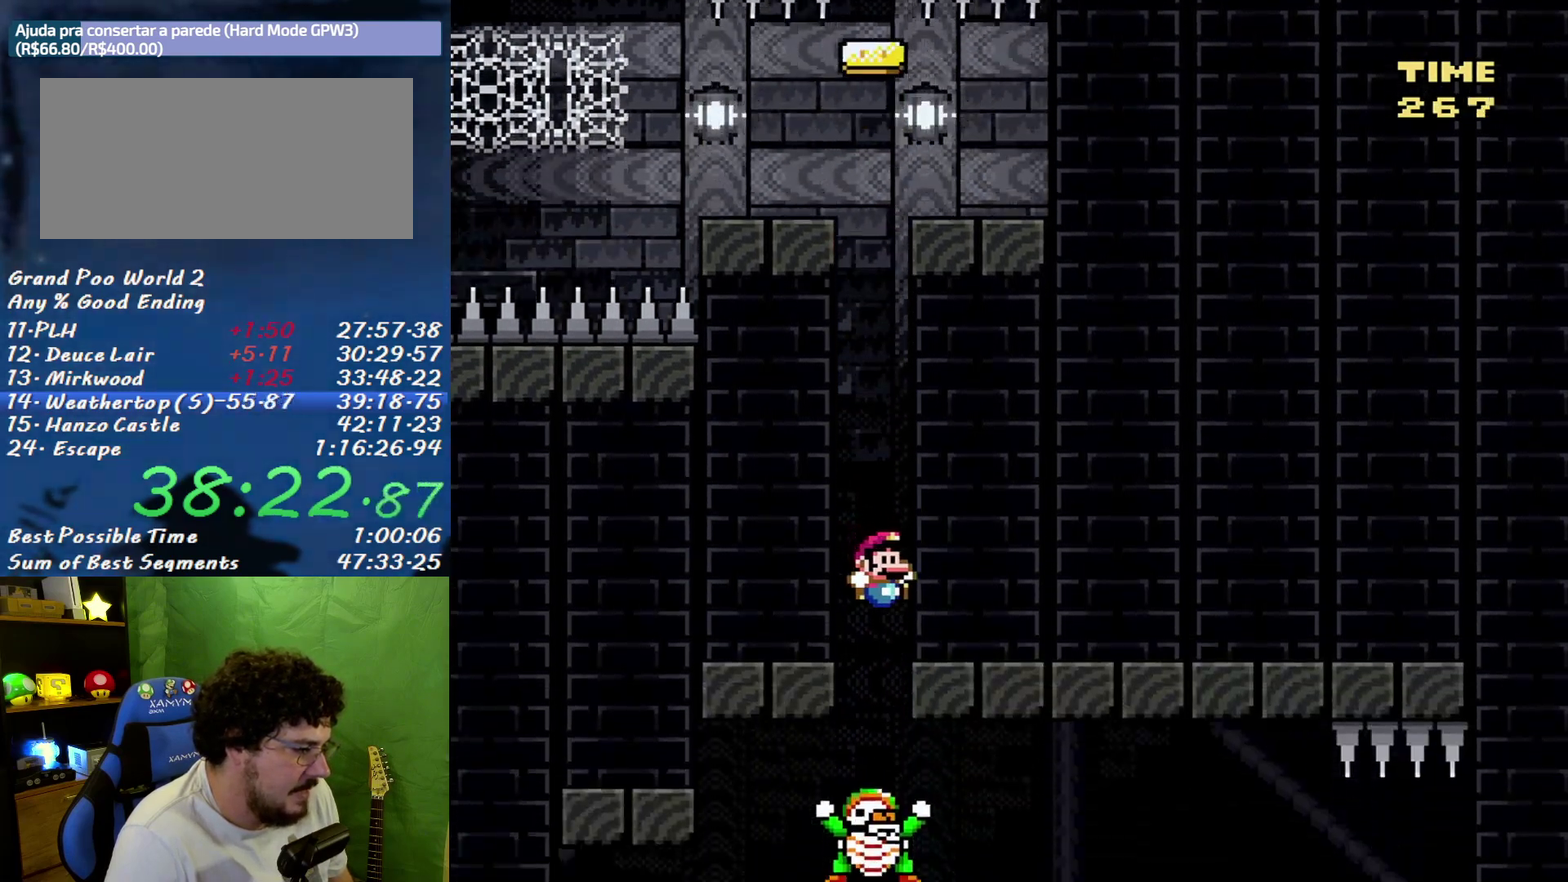
{"buttons": ["B", "Y"], "events": []}
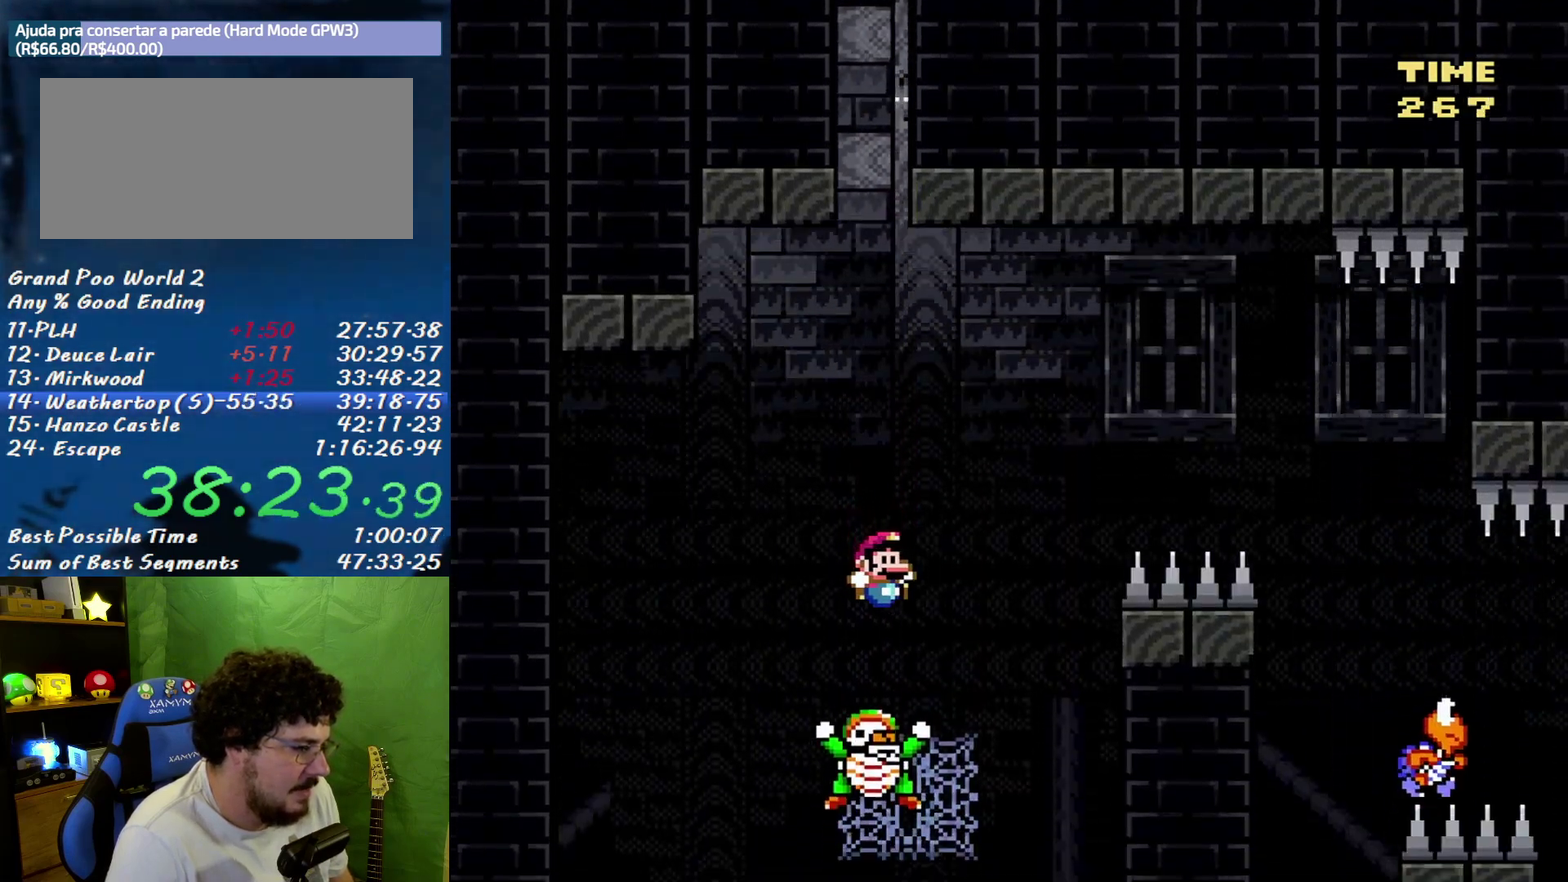
{"buttons": ["B", "Y"], "events": []}
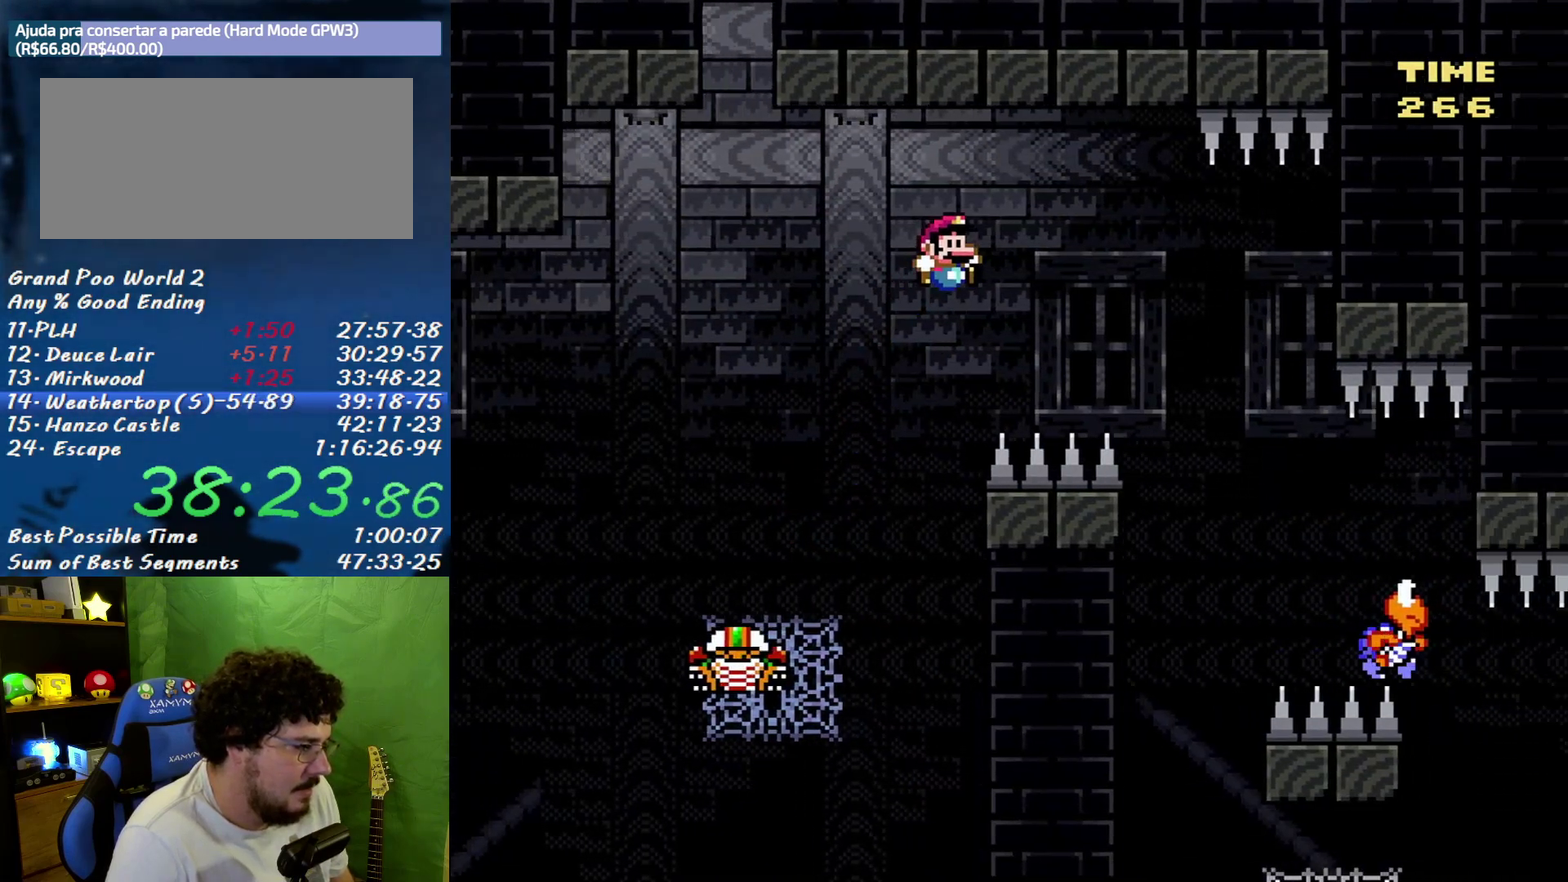
{"buttons": ["B", "Y"], "events": []}
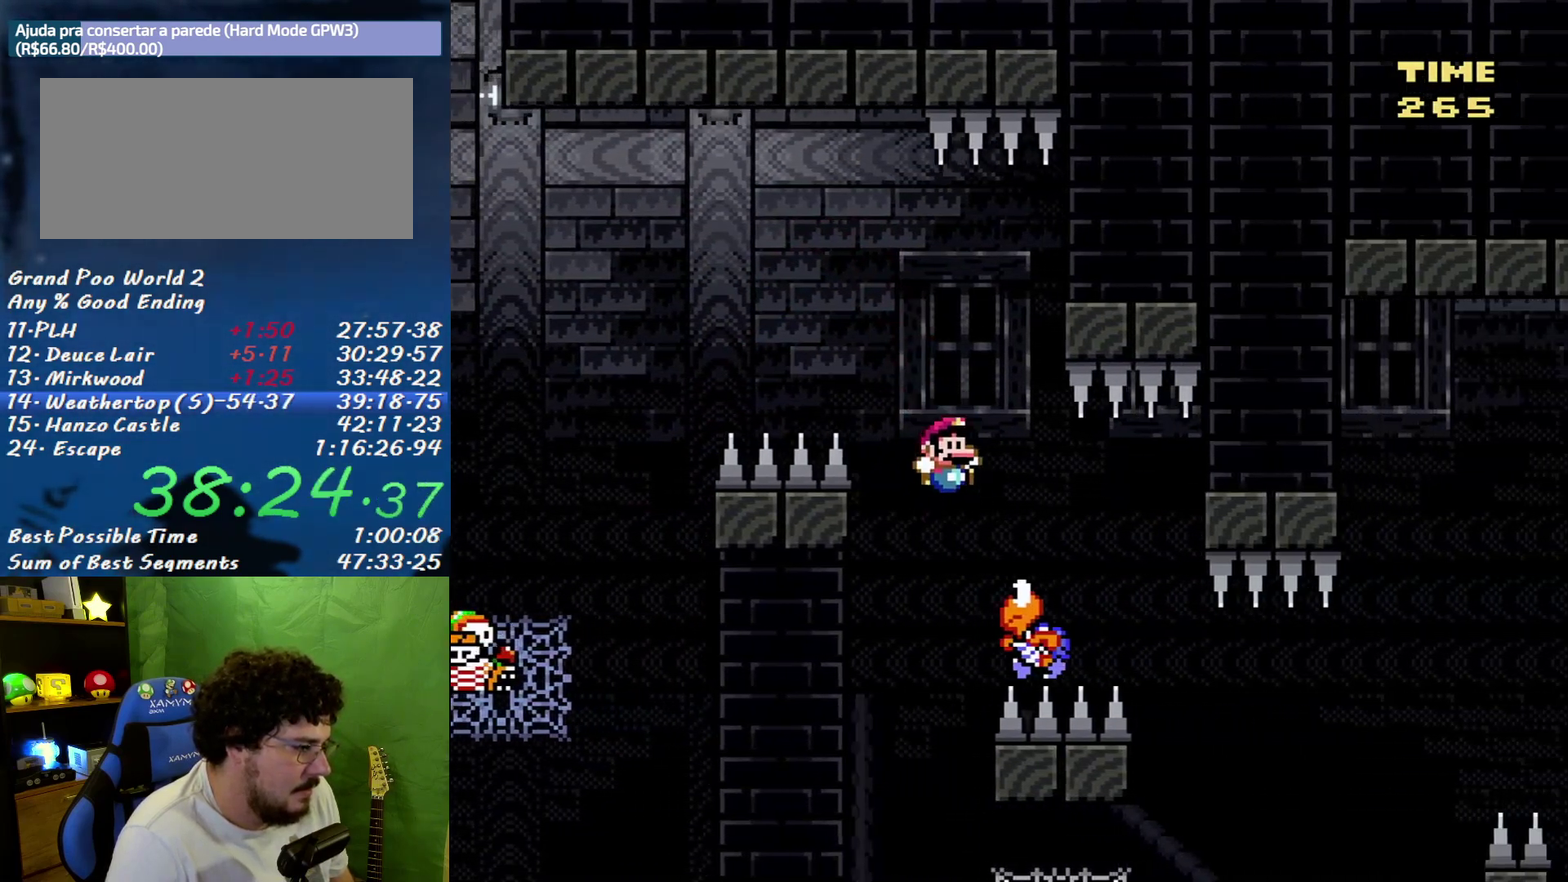
{"buttons": ["Y", "DPAD_LEFT"], "events": [[33, "DPAD_LEFT", "down"], [217, "B", "up"], [250, "DPAD_LEFT", "up"], [283, "DPAD_RIGHT", "down"], [417, "DPAD_RIGHT", "up"], [500, "DPAD_LEFT", "down"]]}
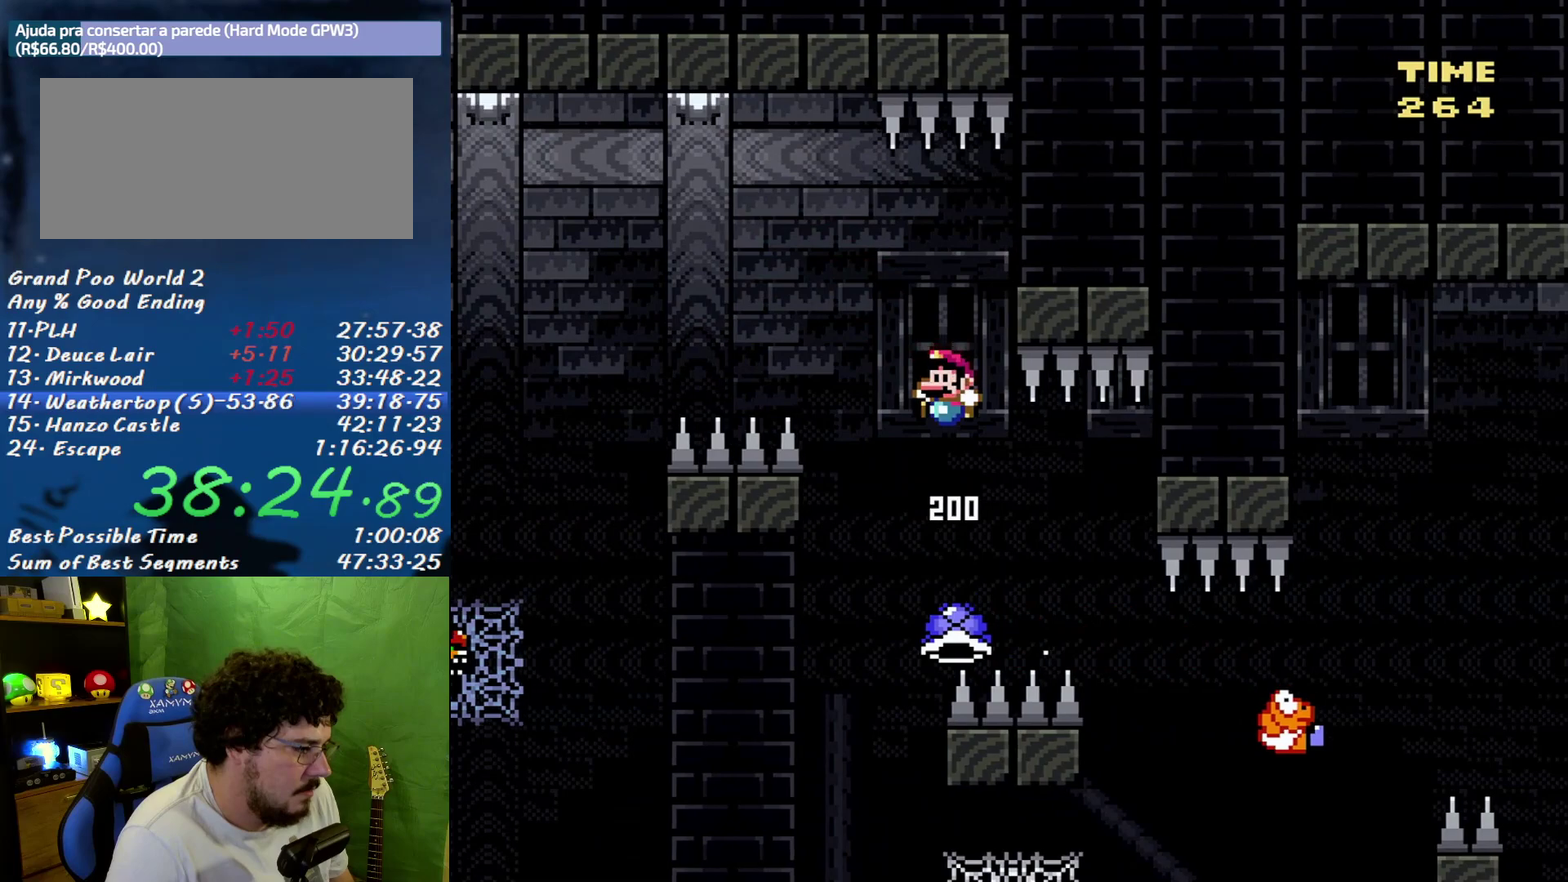
{"buttons": ["B", "Y", "DPAD_UP", "DPAD_RIGHT"], "events": [[100, "B", "down"], [100, "DPAD_LEFT", "up"], [167, "DPAD_LEFT", "down"], [317, "DPAD_LEFT", "up"], [350, "DPAD_RIGHT", "down"], [500, "DPAD_UP", "down"]]}
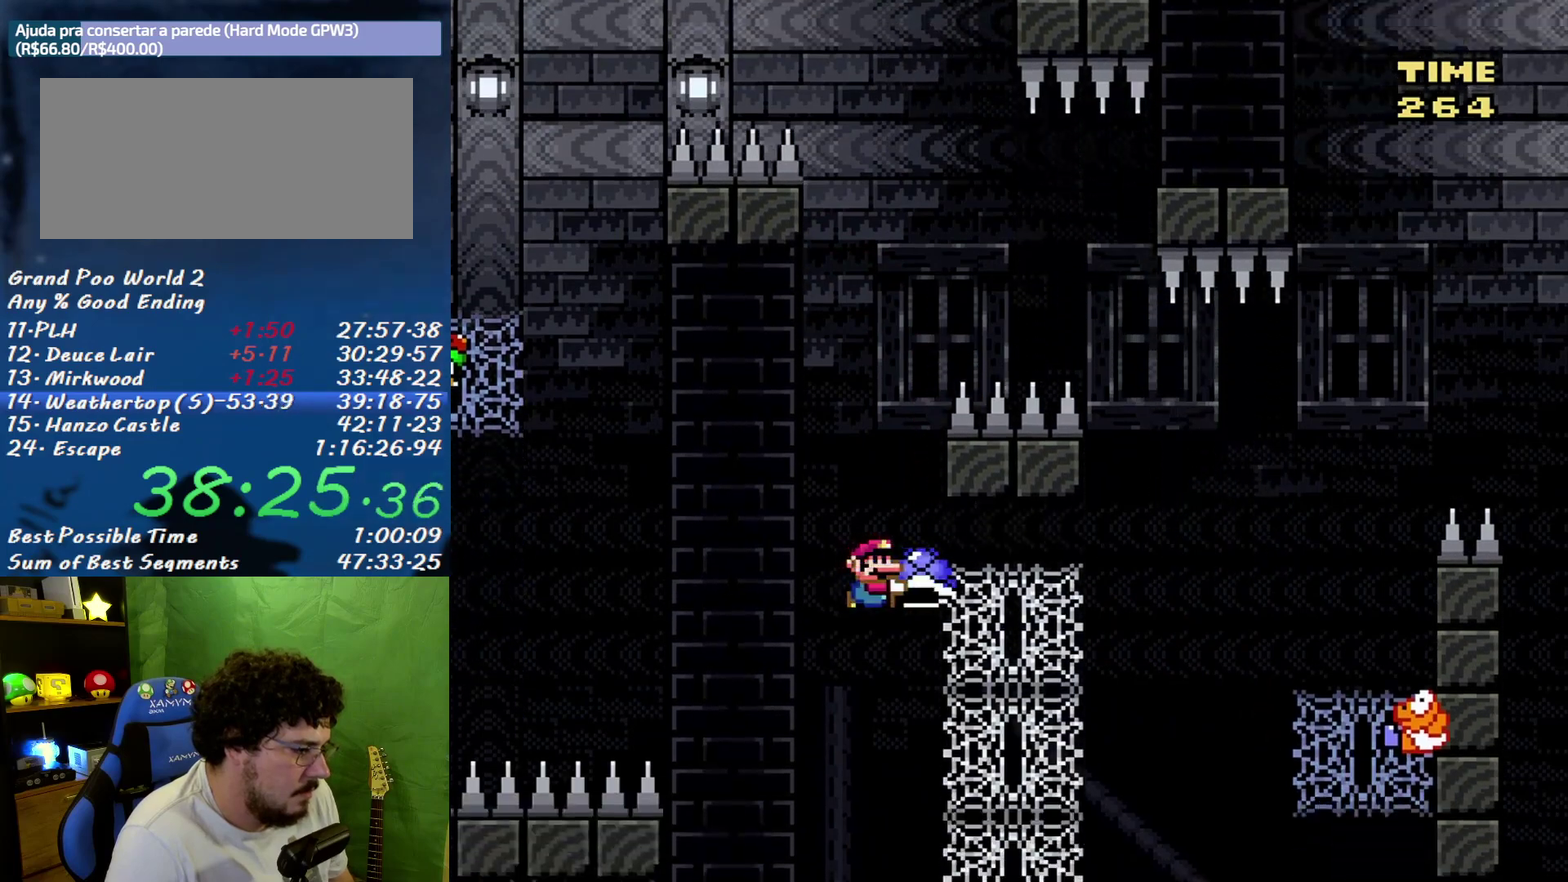
{"buttons": ["Y", "DPAD_UP"], "events": [[100, "Y", "up"], [167, "Y", "down"], [317, "DPAD_RIGHT", "up"], [417, "B", "up"]]}
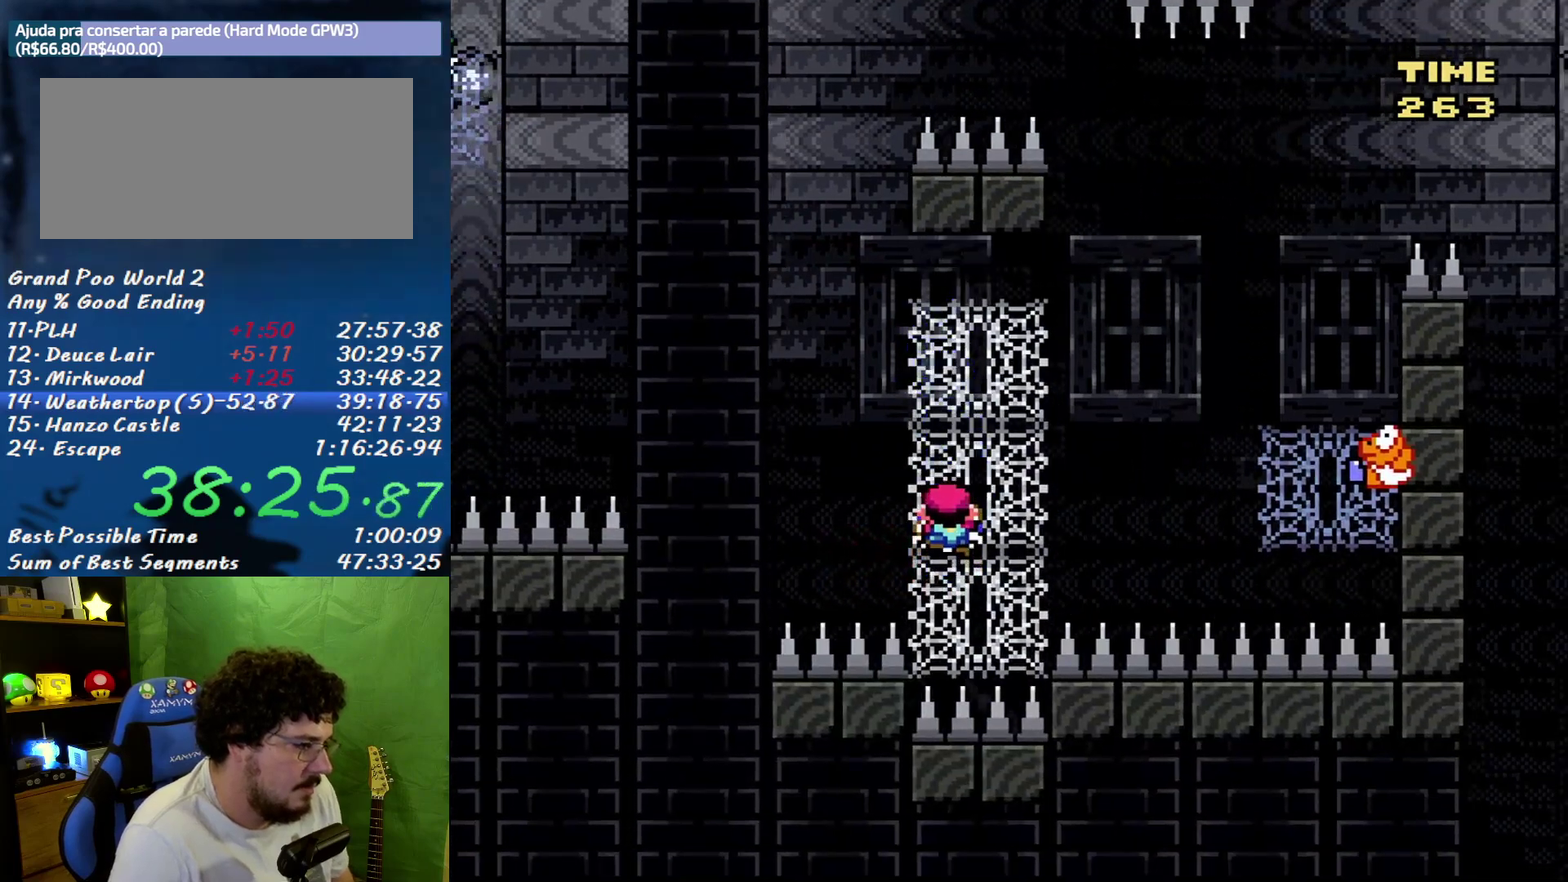
{"buttons": ["Y", "DPAD_RIGHT"], "events": [[33, "DPAD_UP", "up"], [150, "DPAD_RIGHT", "down"]]}
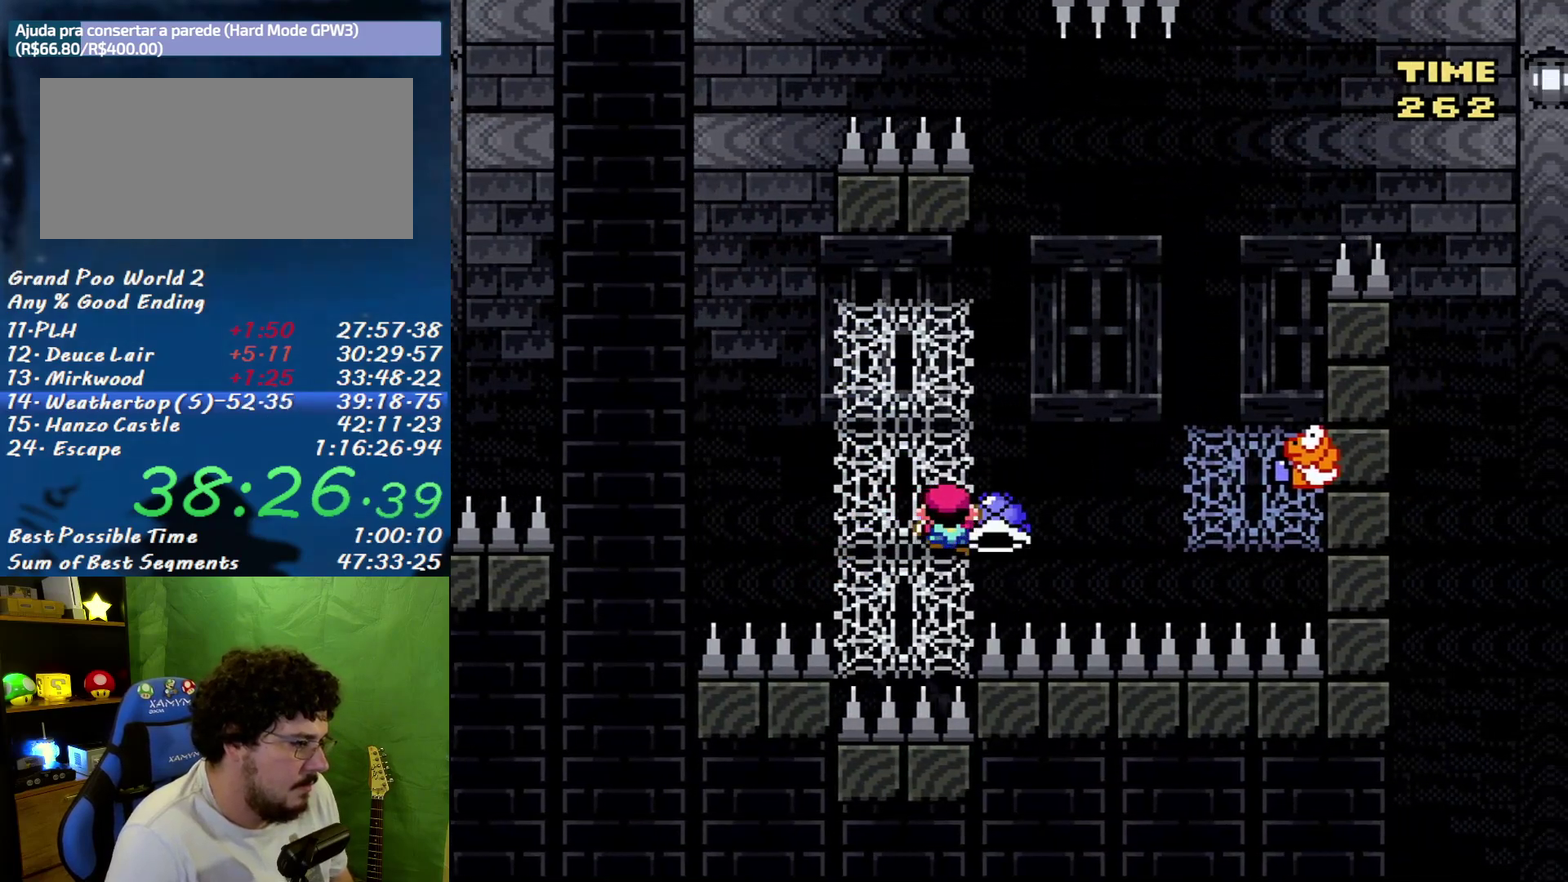
{"buttons": ["B", "Y", "DPAD_RIGHT"], "events": [[33, "B", "down"]]}
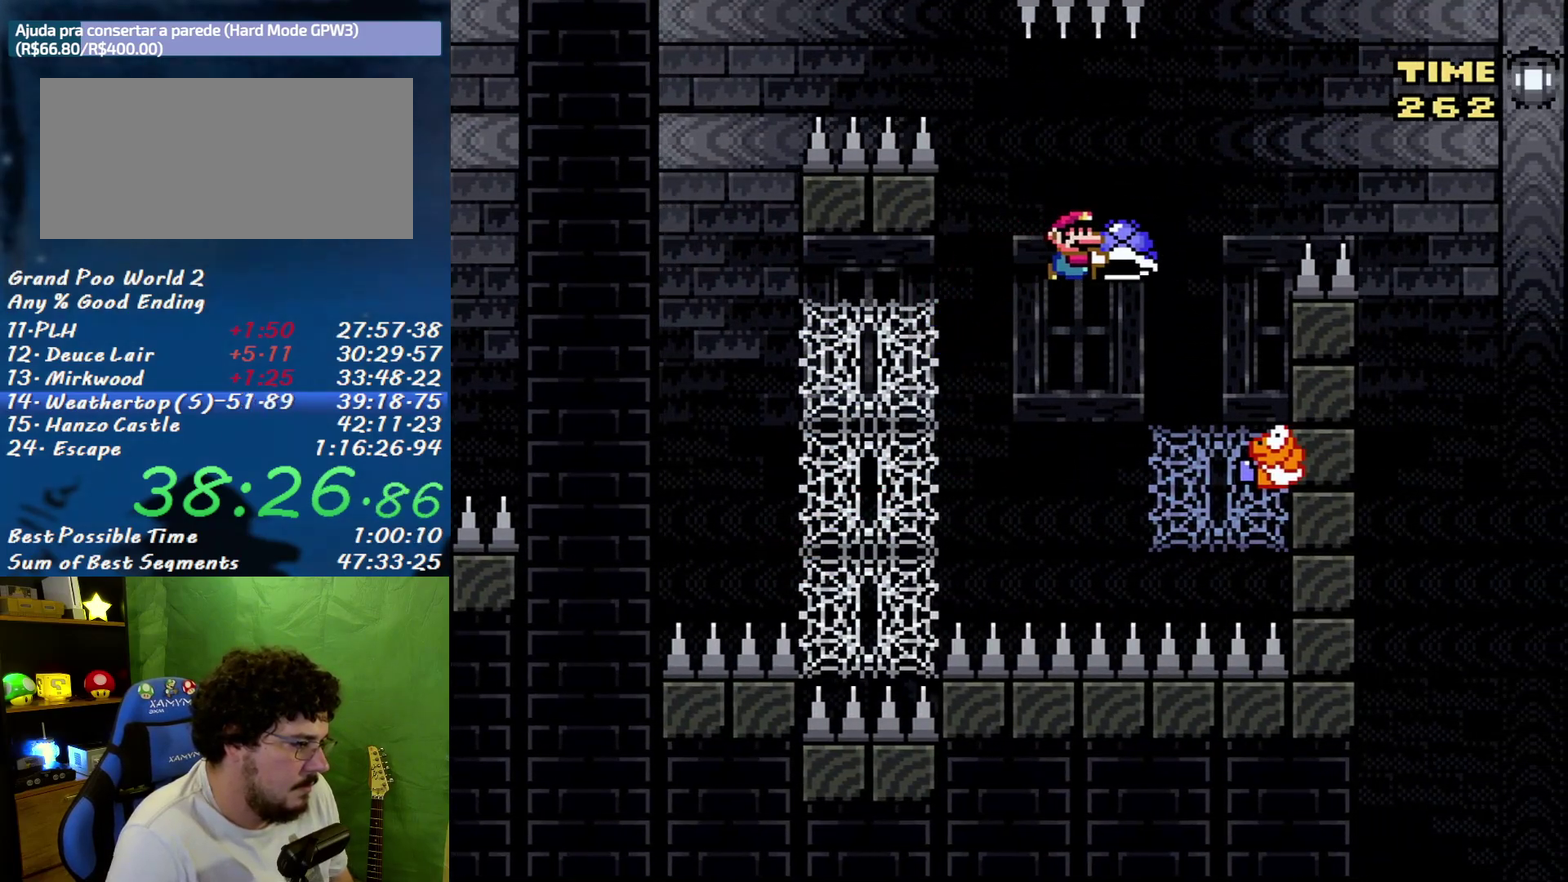
{"buttons": ["B", "Y", "DPAD_RIGHT"], "events": [[217, "DPAD_LEFT", "down"], [217, "DPAD_RIGHT", "up"], [450, "DPAD_LEFT", "up"], [450, "DPAD_RIGHT", "down"]]}
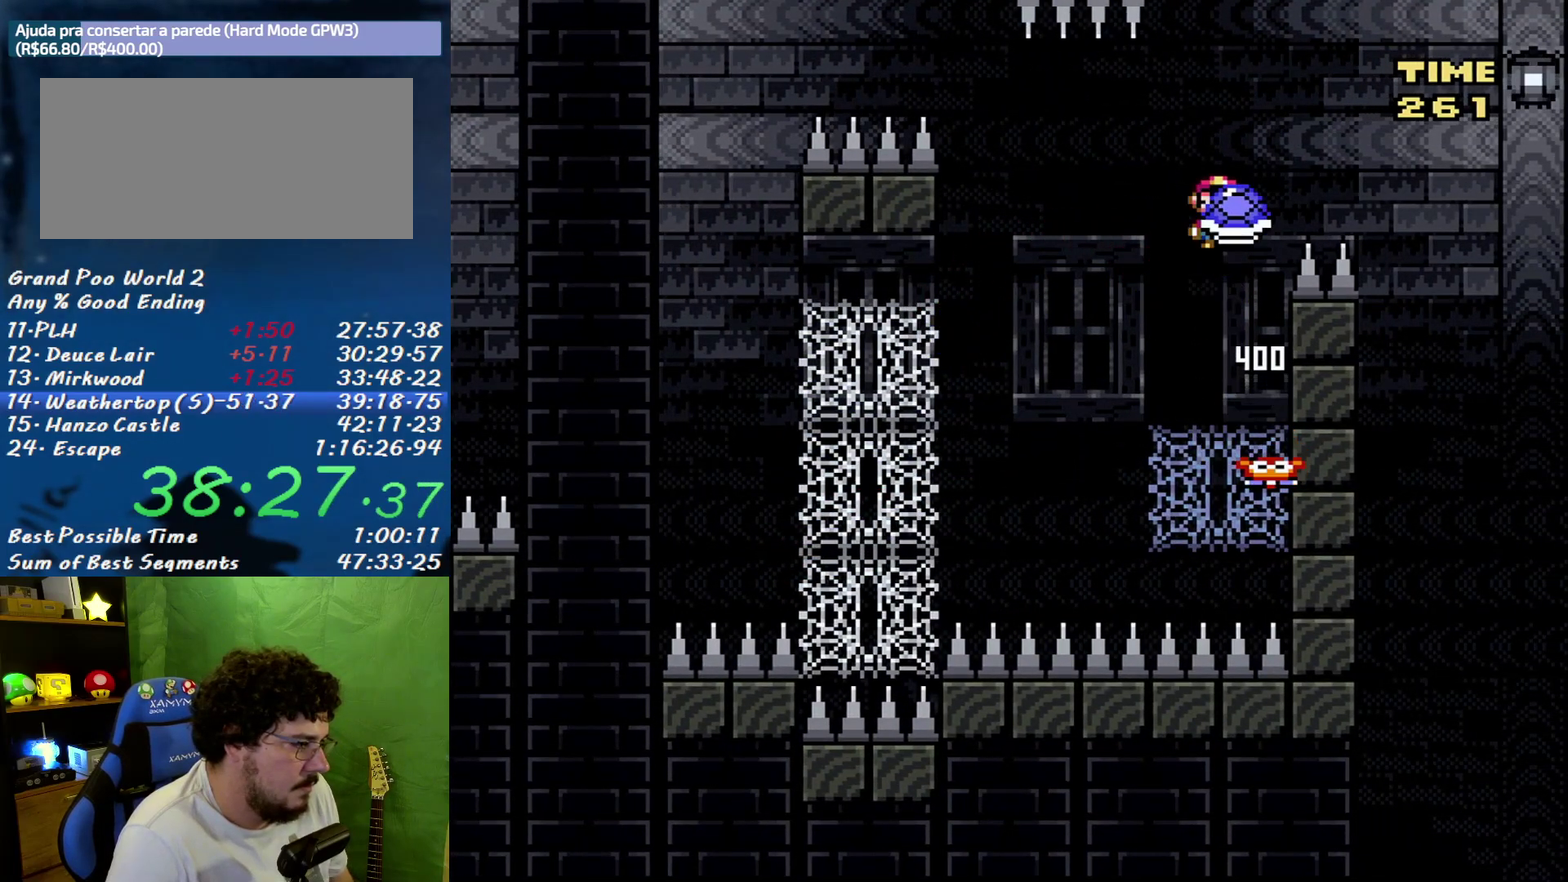
{"buttons": ["Y"], "events": [[350, "B", "up"], [433, "DPAD_RIGHT", "up"]]}
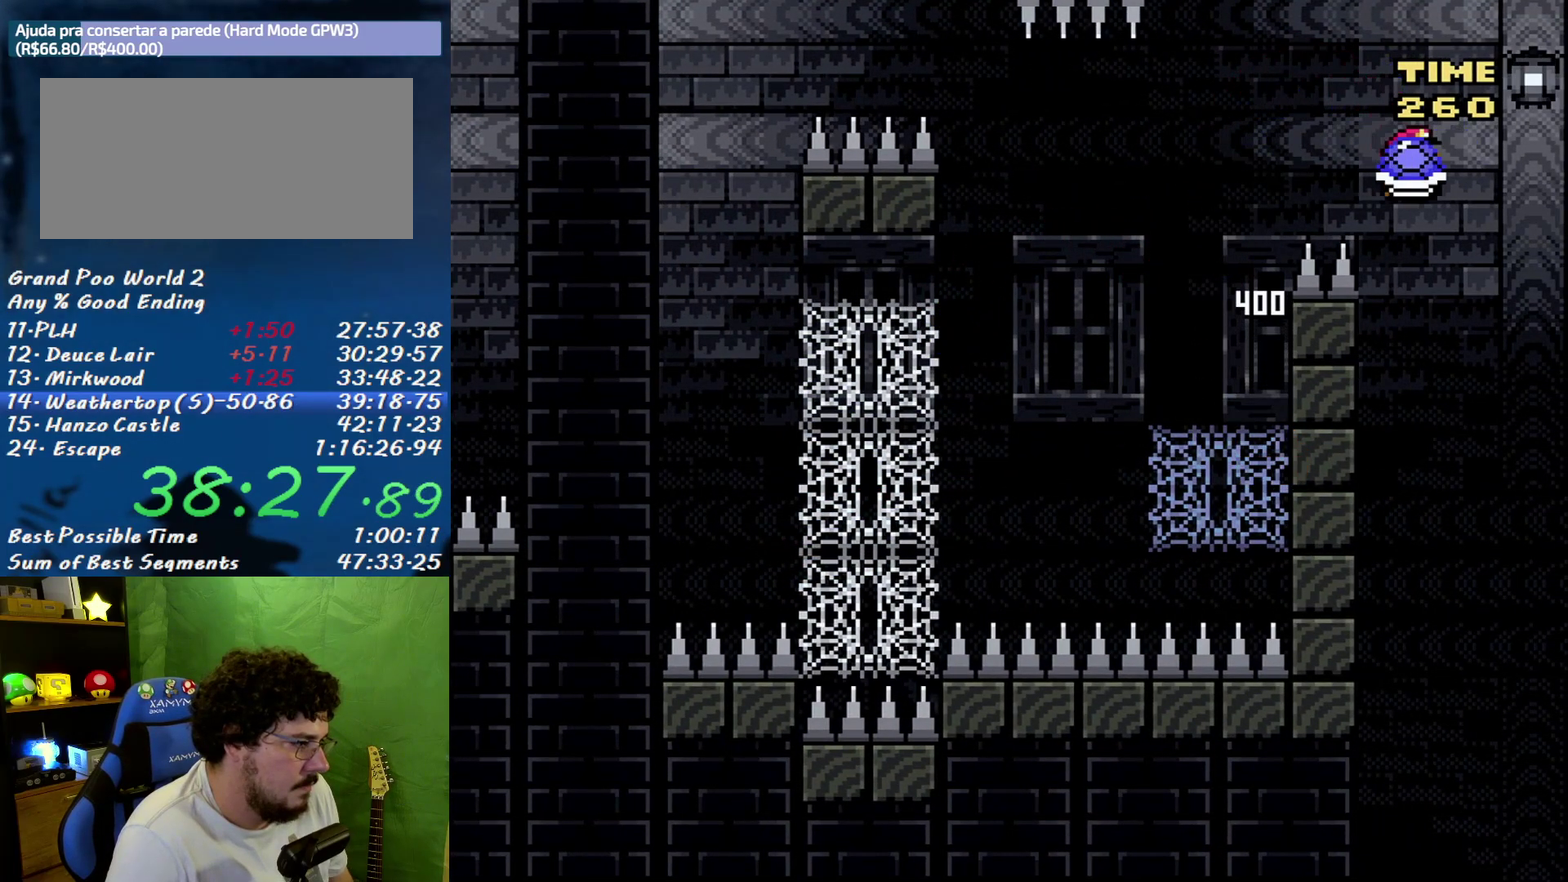
{"buttons": ["B", "Y"], "events": [[33, "DPAD_LEFT", "down"], [67, "B", "down"], [133, "DPAD_LEFT", "up"]]}
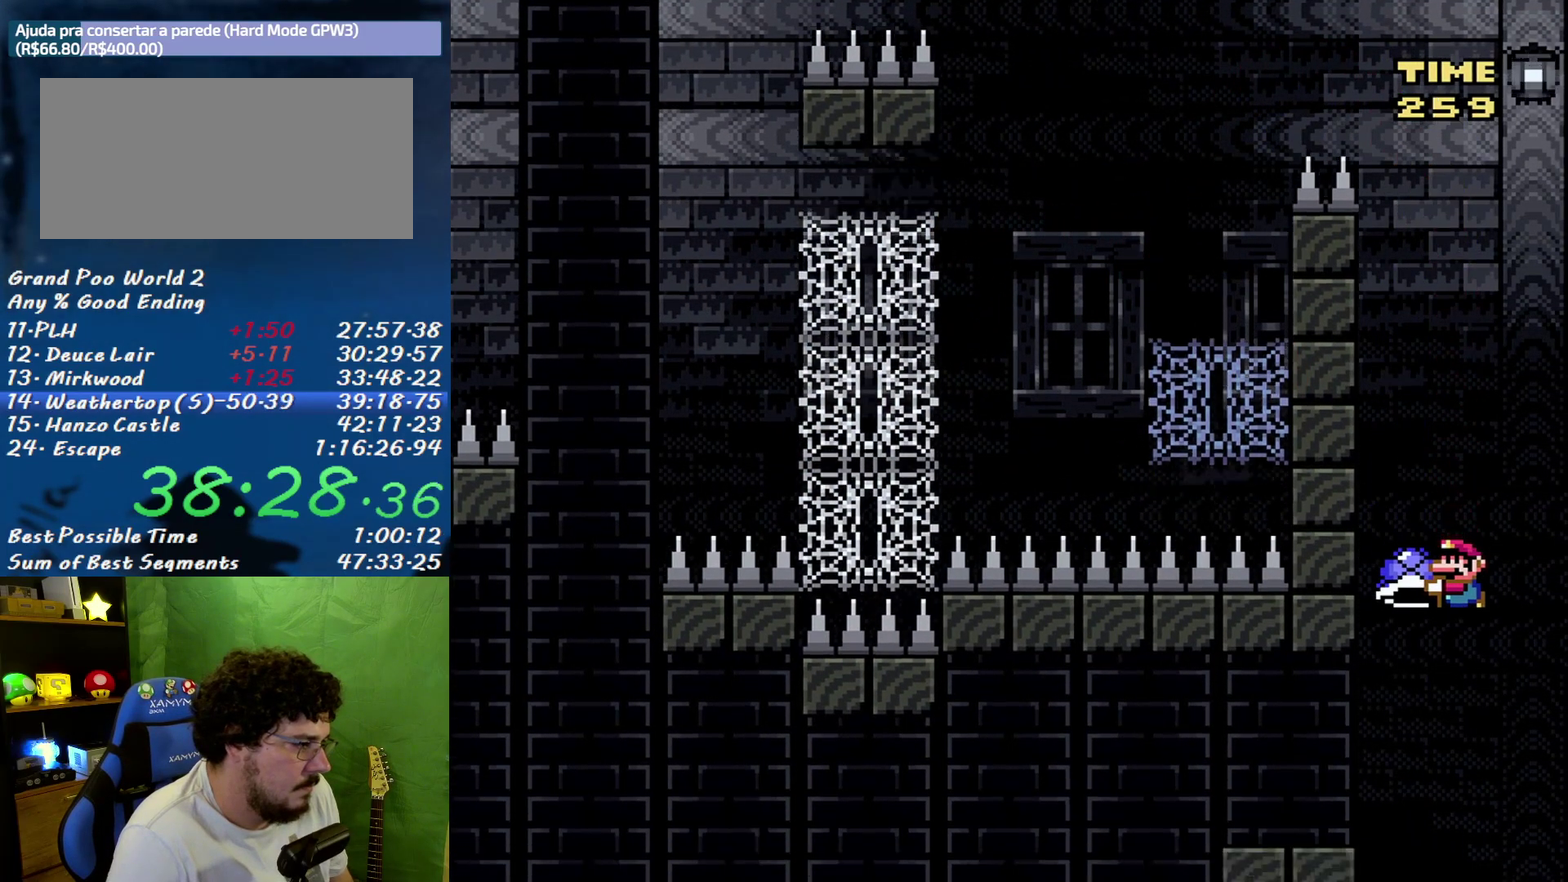
{"buttons": ["B", "Y", "DPAD_LEFT"], "events": [[317, "DPAD_LEFT", "down"]]}
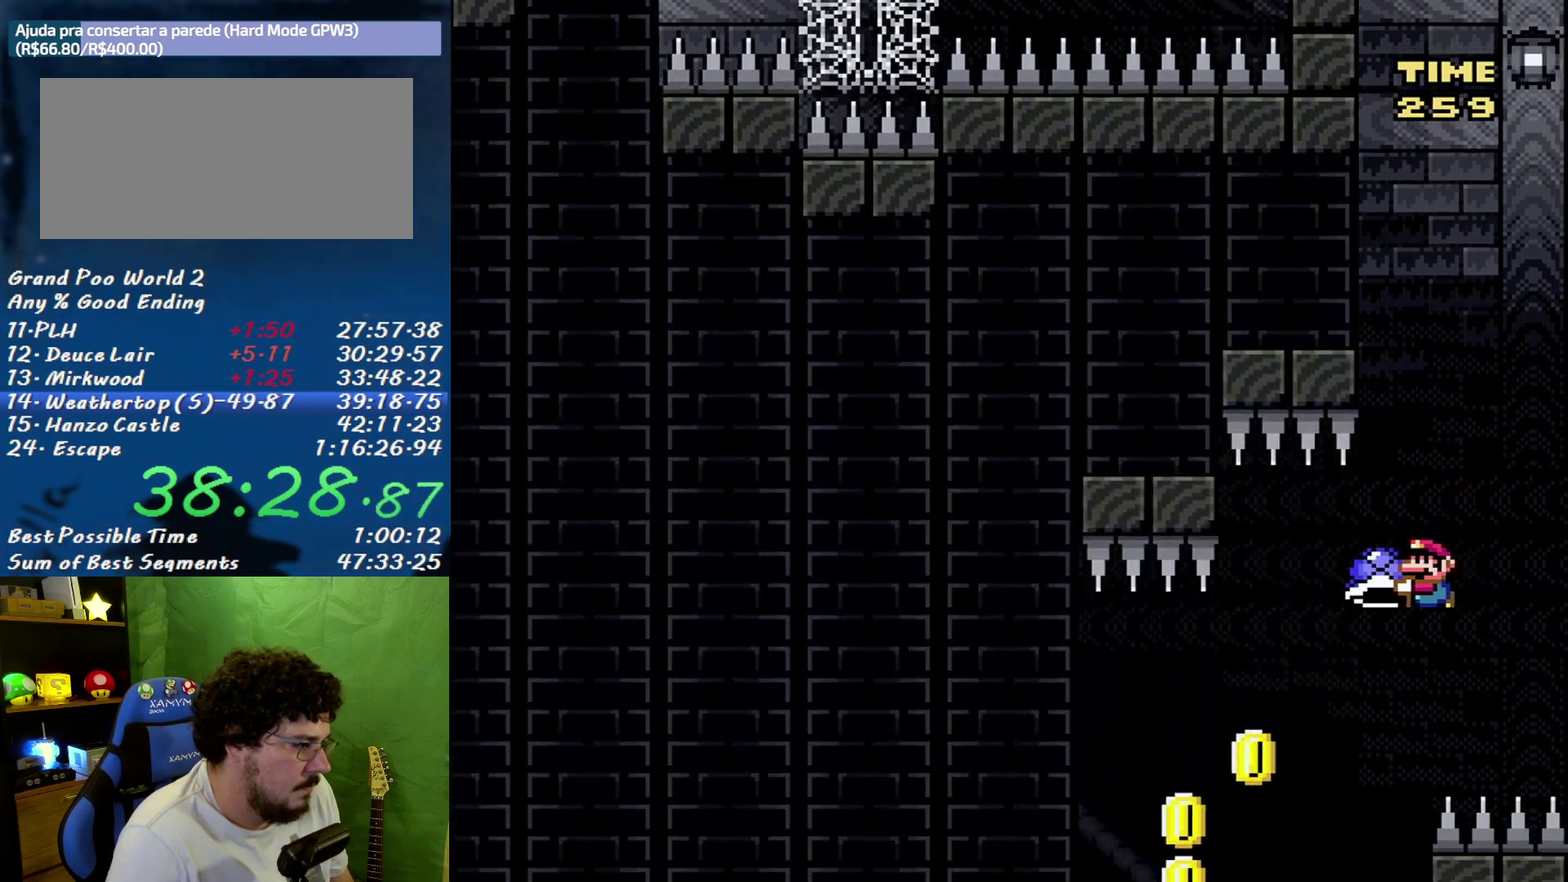
{"buttons": ["B", "Y", "DPAD_RIGHT"], "events": [[417, "DPAD_LEFT", "up"], [417, "DPAD_RIGHT", "down"]]}
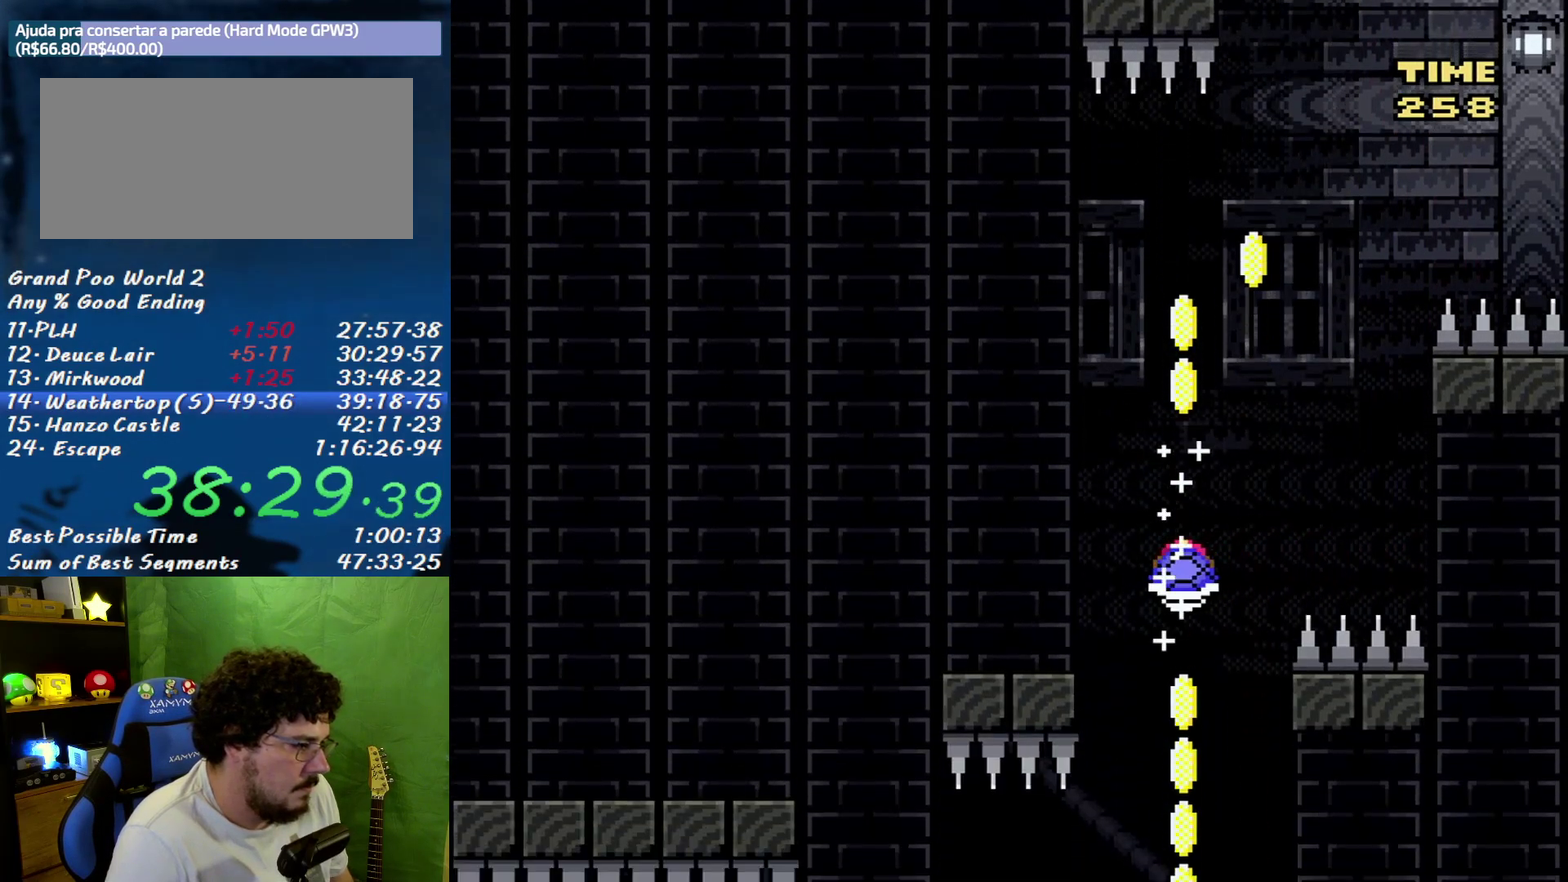
{"buttons": ["B", "DPAD_UP", "DPAD_LEFT"], "events": [[33, "DPAD_RIGHT", "up"], [133, "DPAD_LEFT", "down"], [217, "DPAD_LEFT", "up"], [283, "DPAD_LEFT", "down"], [283, "DPAD_UP", "down"], [467, "Y", "up"]]}
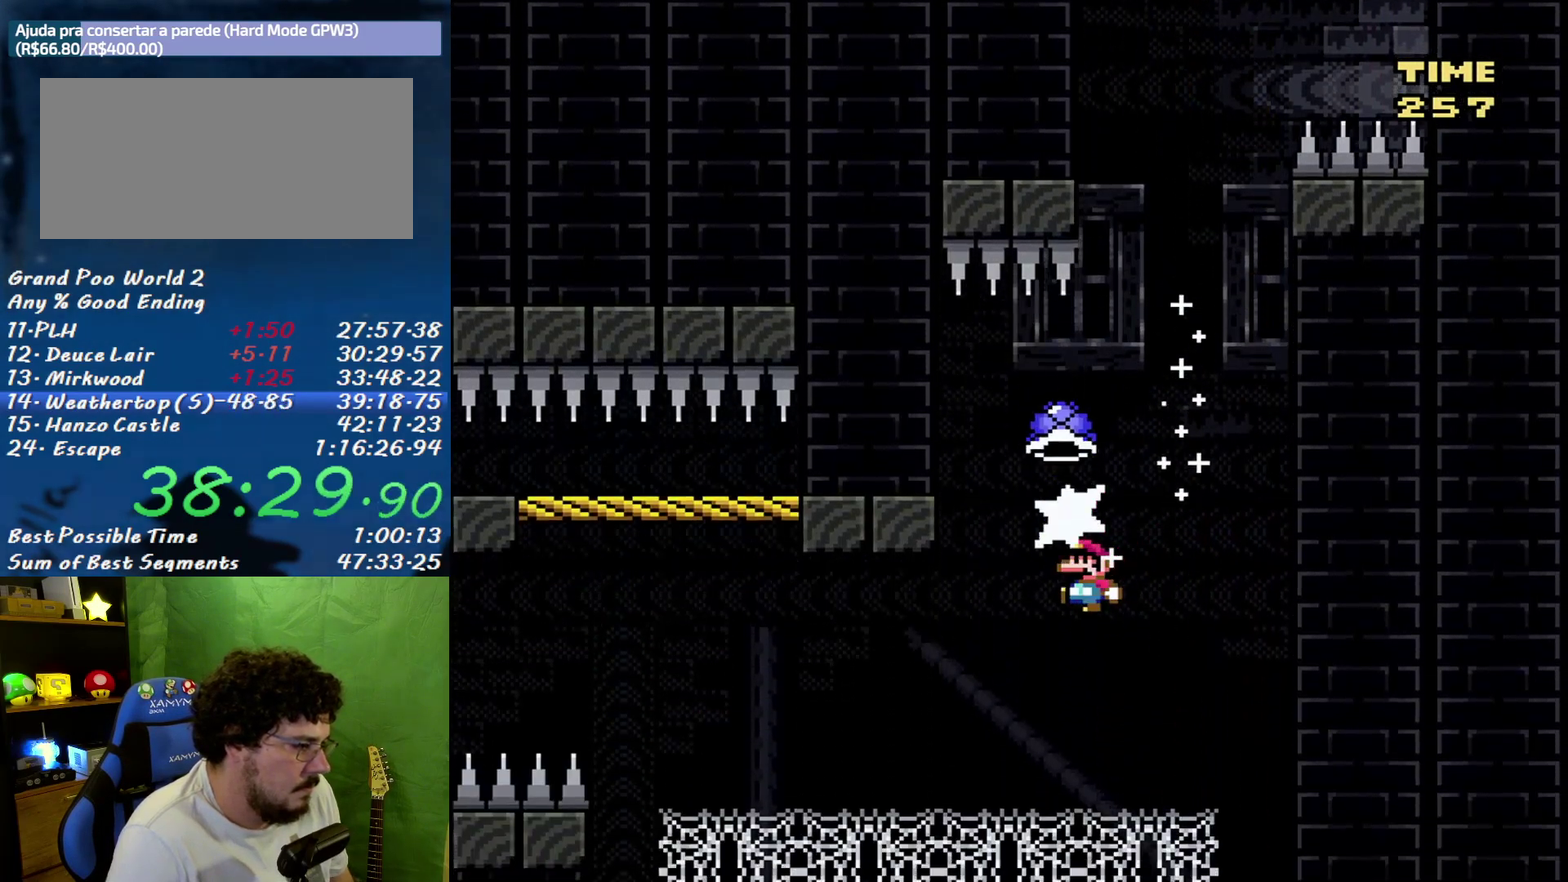
{"buttons": ["Y"], "events": [[33, "DPAD_LEFT", "up"], [33, "Y", "down"], [67, "DPAD_RIGHT", "down"], [67, "DPAD_UP", "up"], [167, "DPAD_UP", "down"], [183, "DPAD_LEFT", "down"], [183, "DPAD_RIGHT", "up"], [283, "B", "up"], [350, "DPAD_LEFT", "up"], [417, "DPAD_UP", "up"]]}
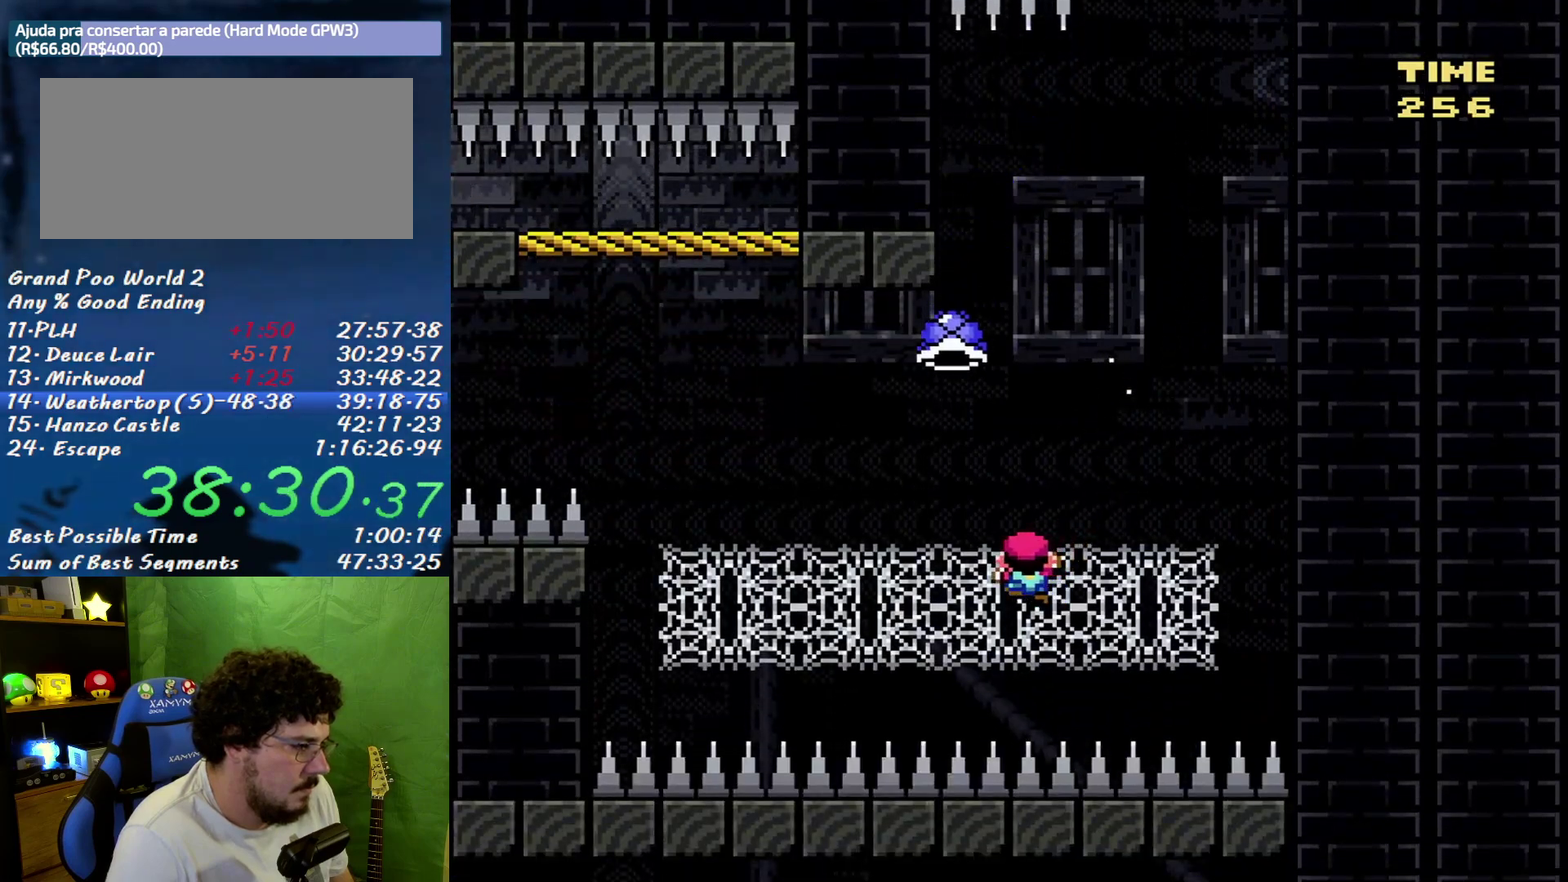
{"buttons": ["Y", "DPAD_UP", "DPAD_LEFT"], "events": [[33, "DPAD_LEFT", "down"], [33, "DPAD_UP", "down"]]}
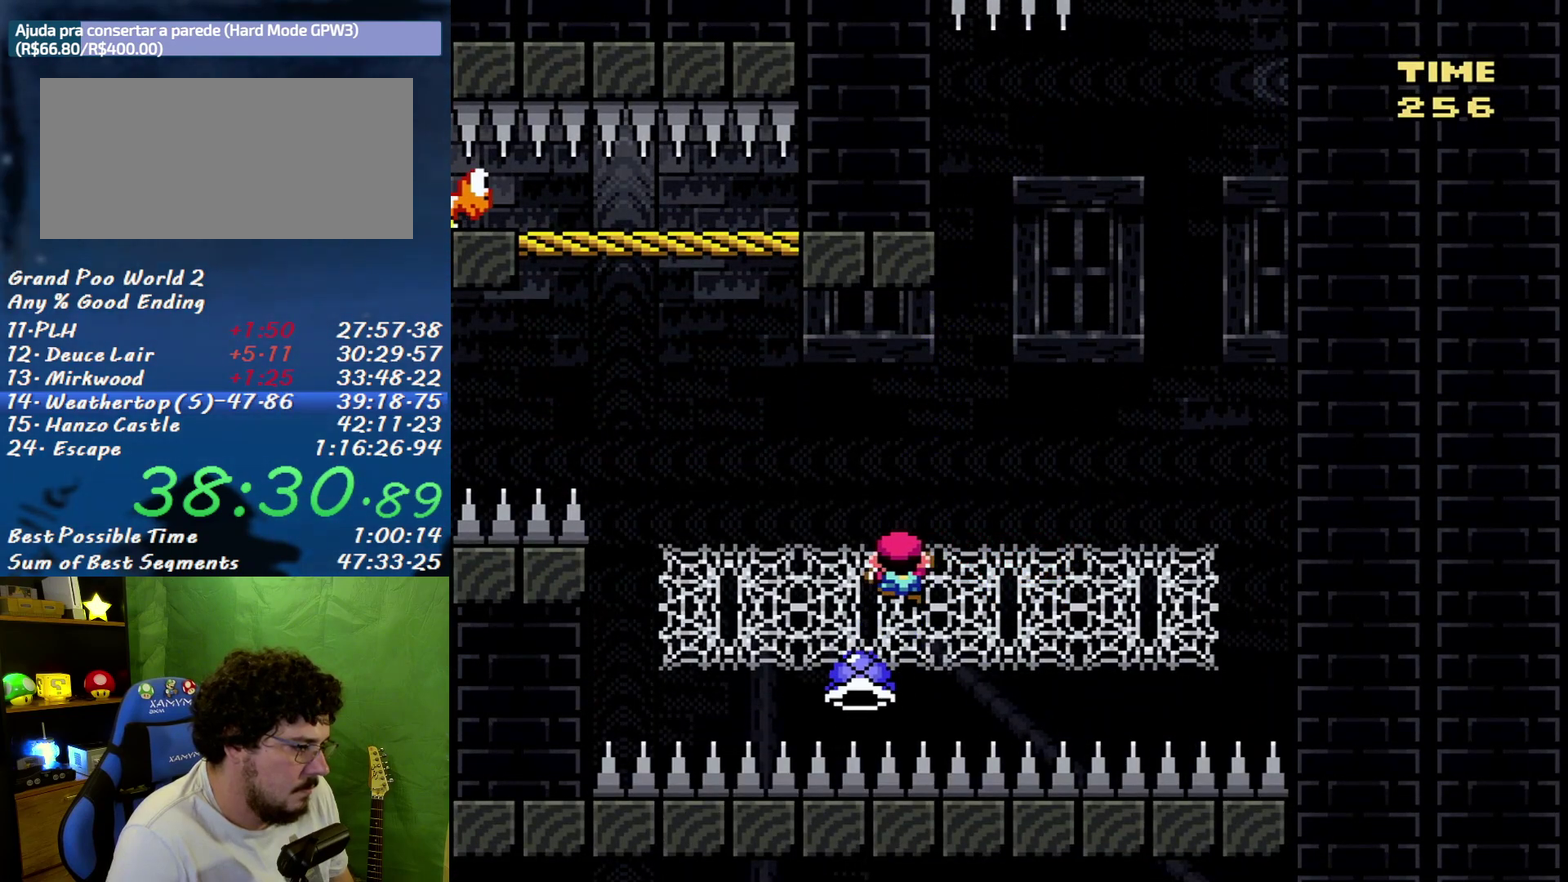
{"buttons": ["Y", "DPAD_LEFT"], "events": [[133, "DPAD_LEFT", "up"], [133, "DPAD_UP", "up"], [383, "DPAD_LEFT", "down"]]}
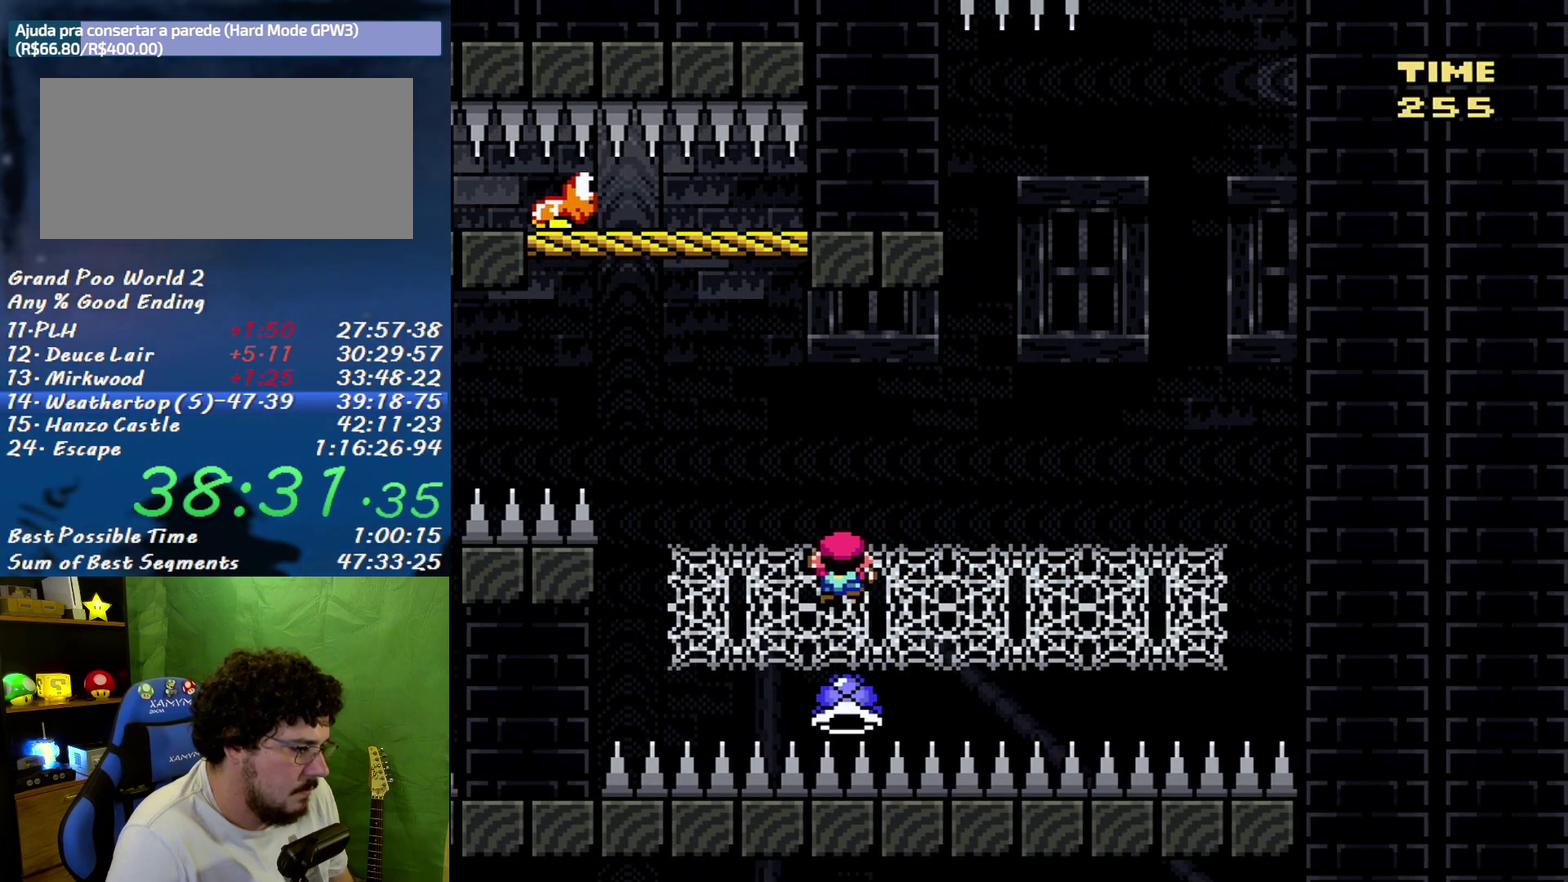
{"buttons": ["Y", "DPAD_DOWN"], "events": [[33, "DPAD_DOWN", "down"], [33, "DPAD_LEFT", "up"], [283, "DPAD_DOWN", "up"], [450, "DPAD_DOWN", "down"]]}
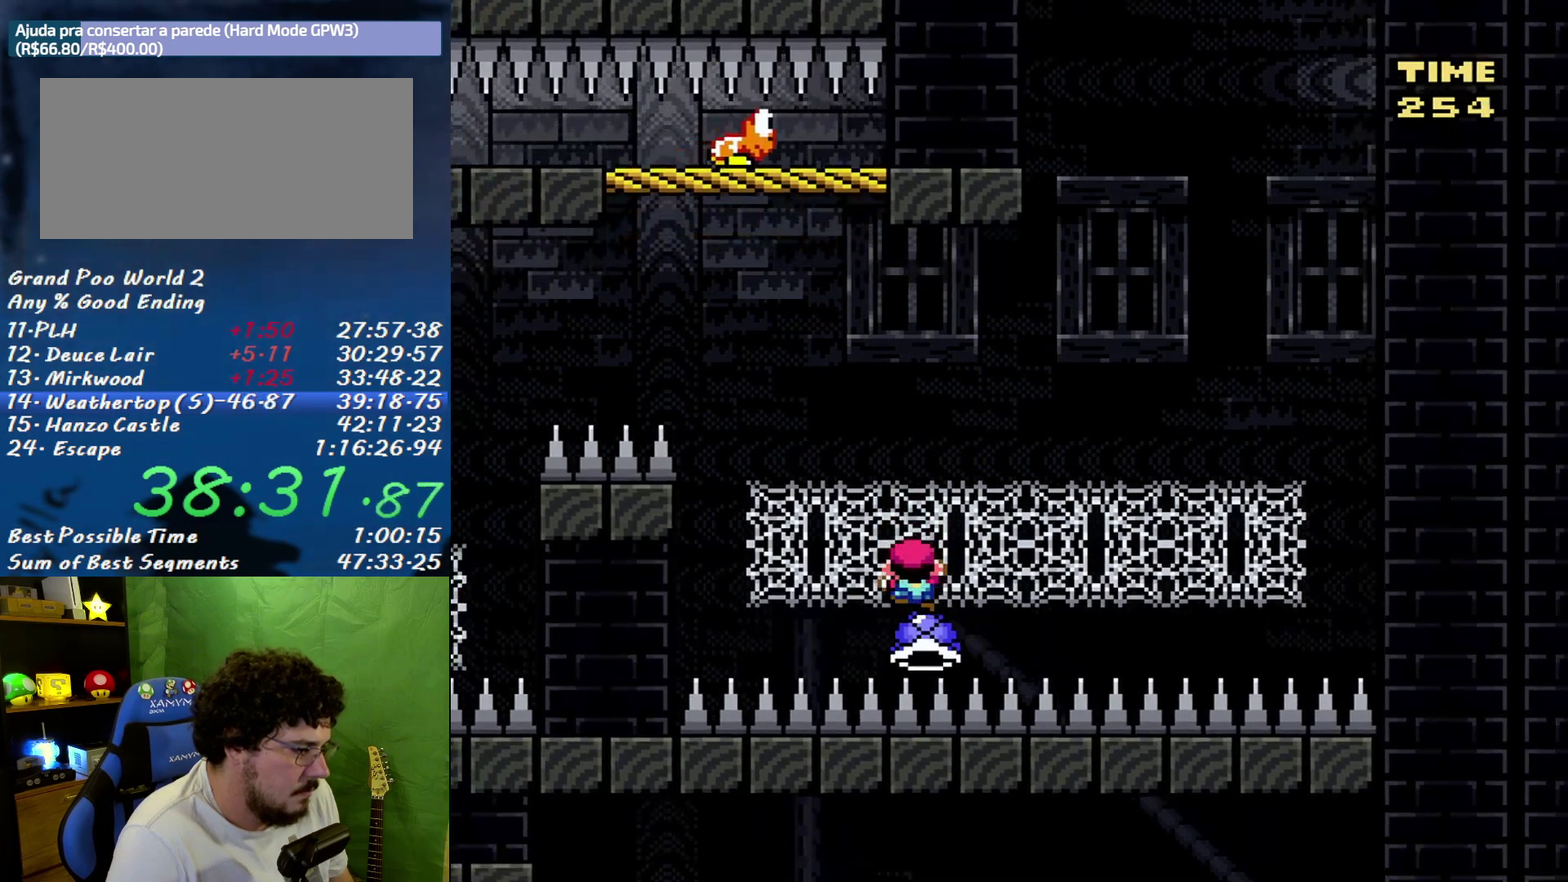
{"buttons": ["Y", "DPAD_UP"], "events": [[33, "DPAD_DOWN", "up"], [433, "DPAD_UP", "down"]]}
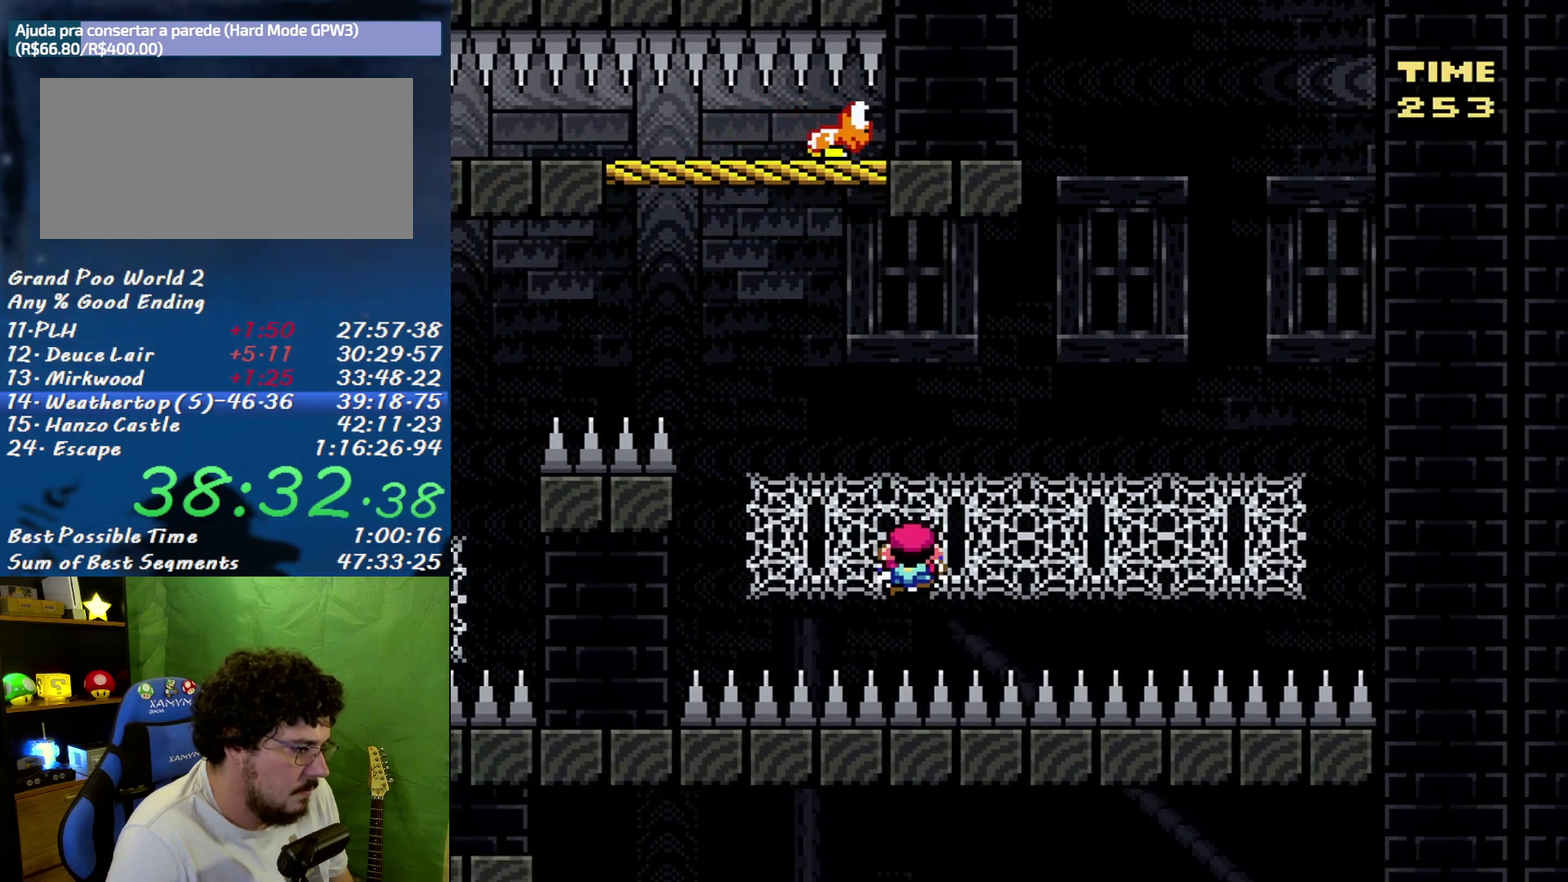
{"buttons": ["Y", "DPAD_UP"], "events": [[67, "DPAD_LEFT", "down"], [383, "DPAD_LEFT", "up"]]}
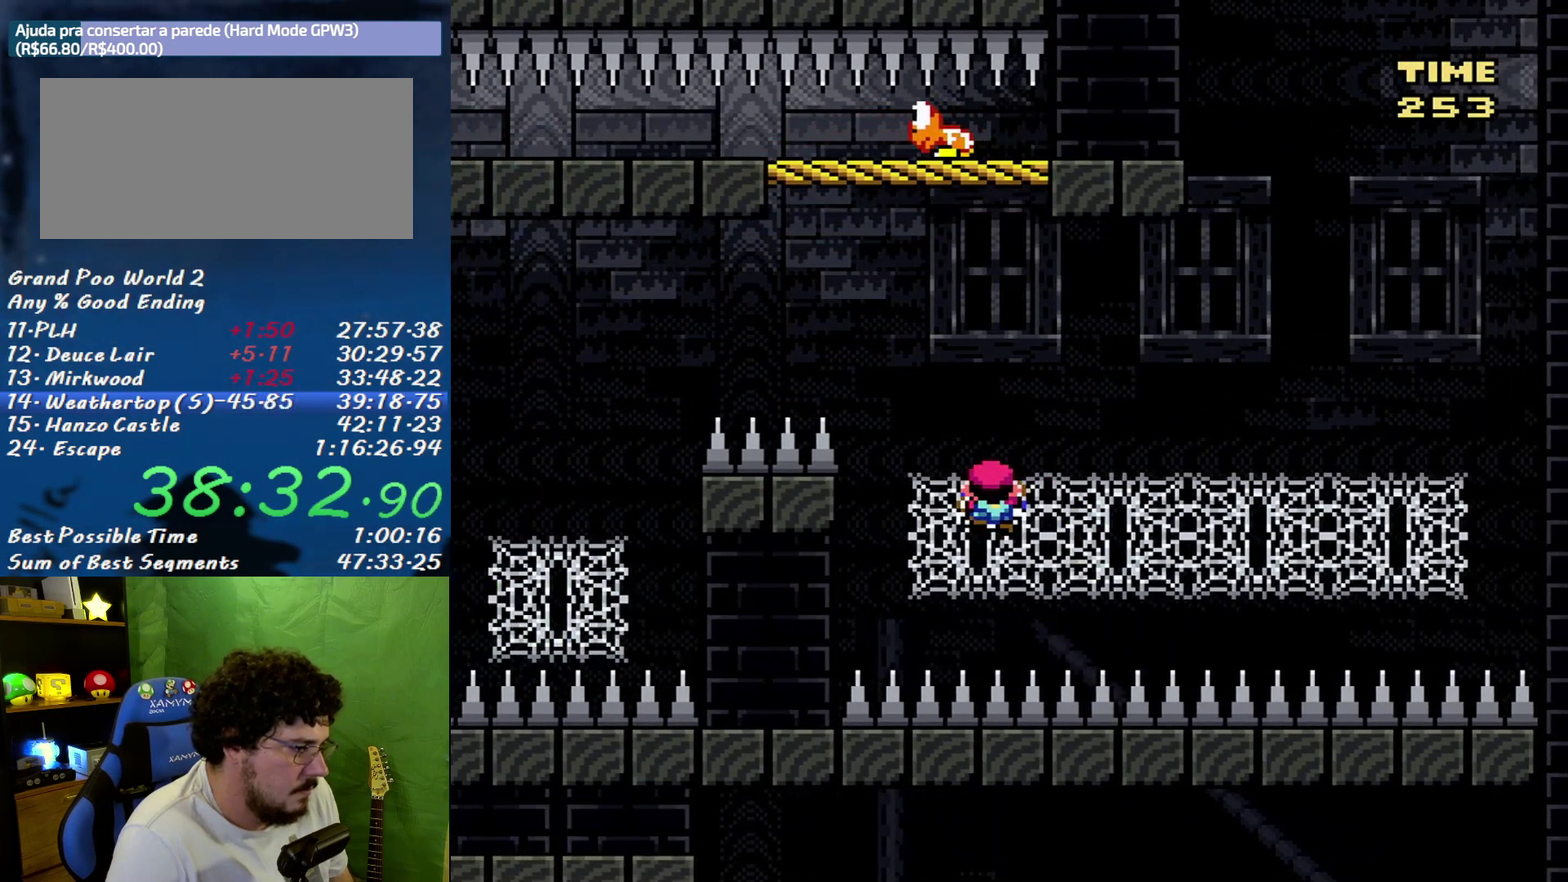
{"buttons": ["Y", "DPAD_UP"], "events": []}
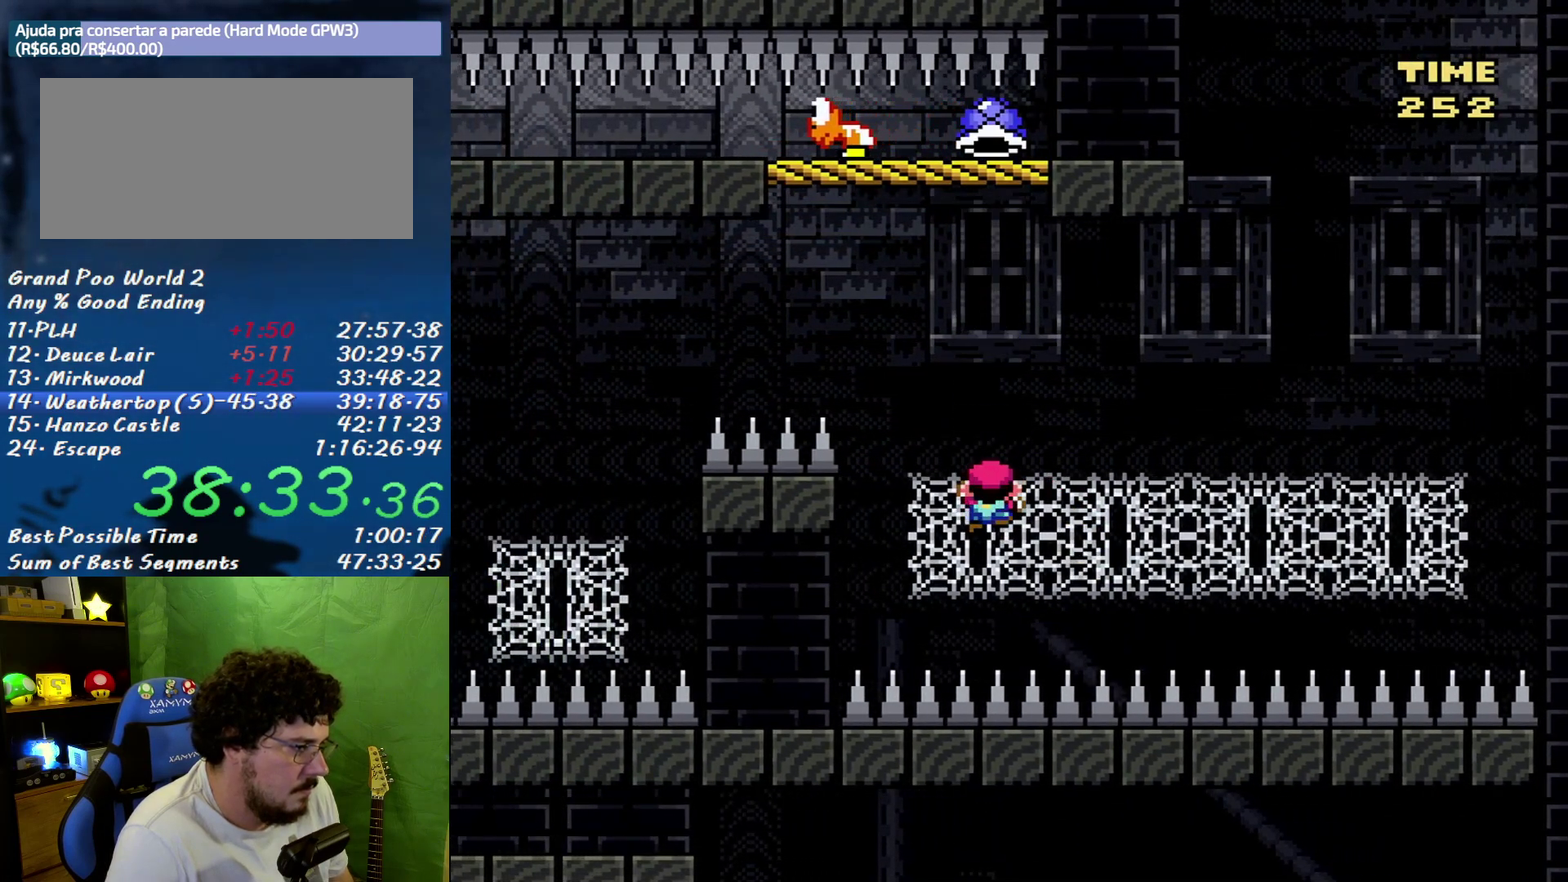
{"buttons": ["Y", "DPAD_UP", "DPAD_LEFT"], "events": [[33, "DPAD_LEFT", "down"], [67, "DPAD_UP", "up"], [250, "DPAD_UP", "down"]]}
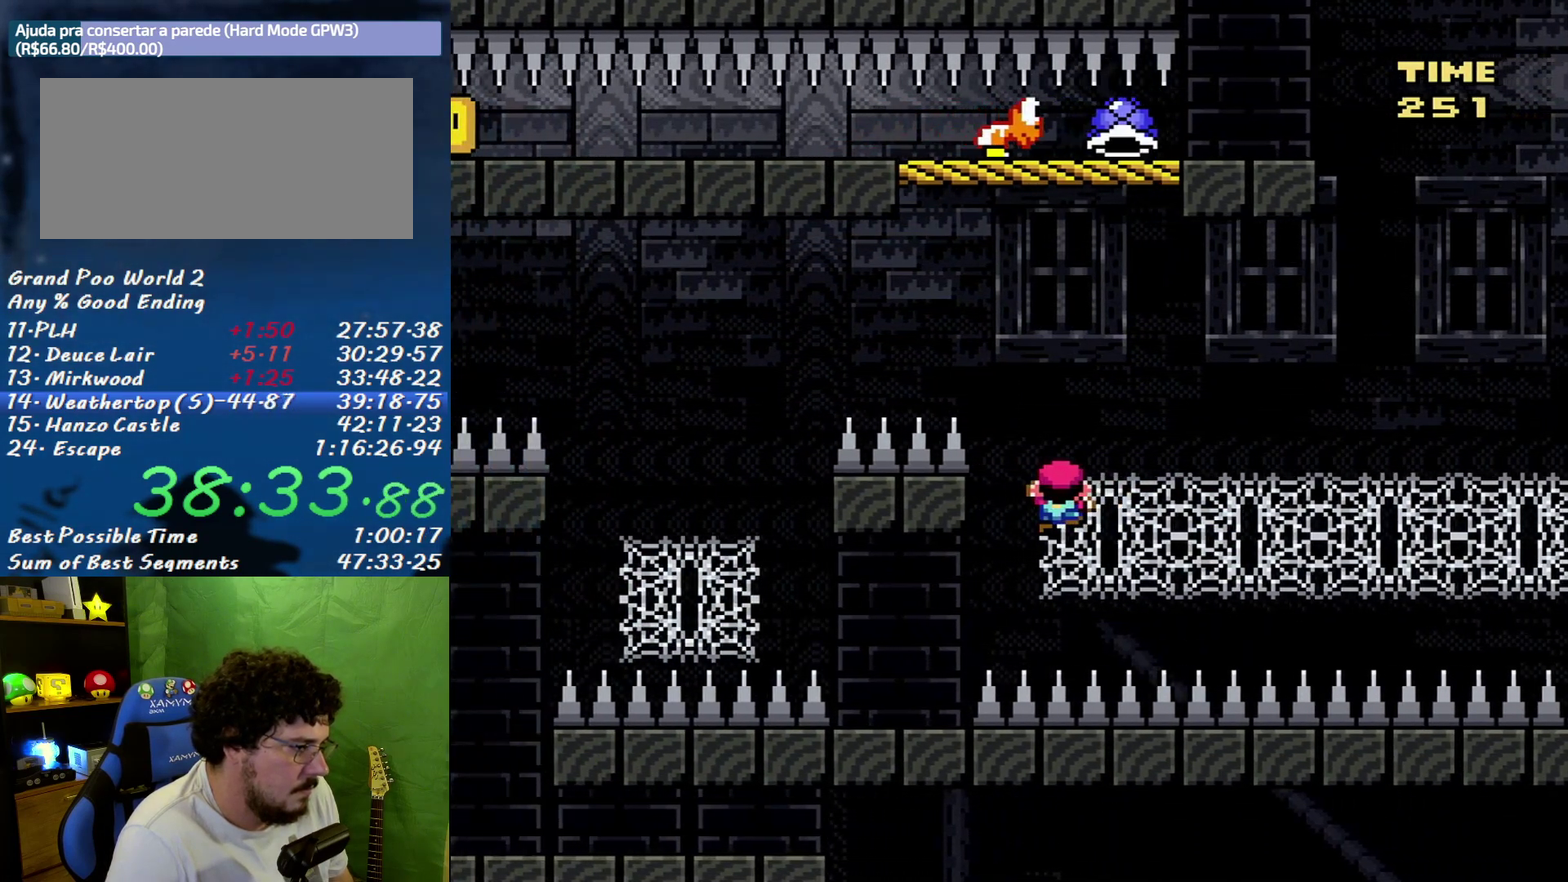
{"buttons": ["B", "Y", "DPAD_UP", "DPAD_LEFT"], "events": [[283, "B", "down"]]}
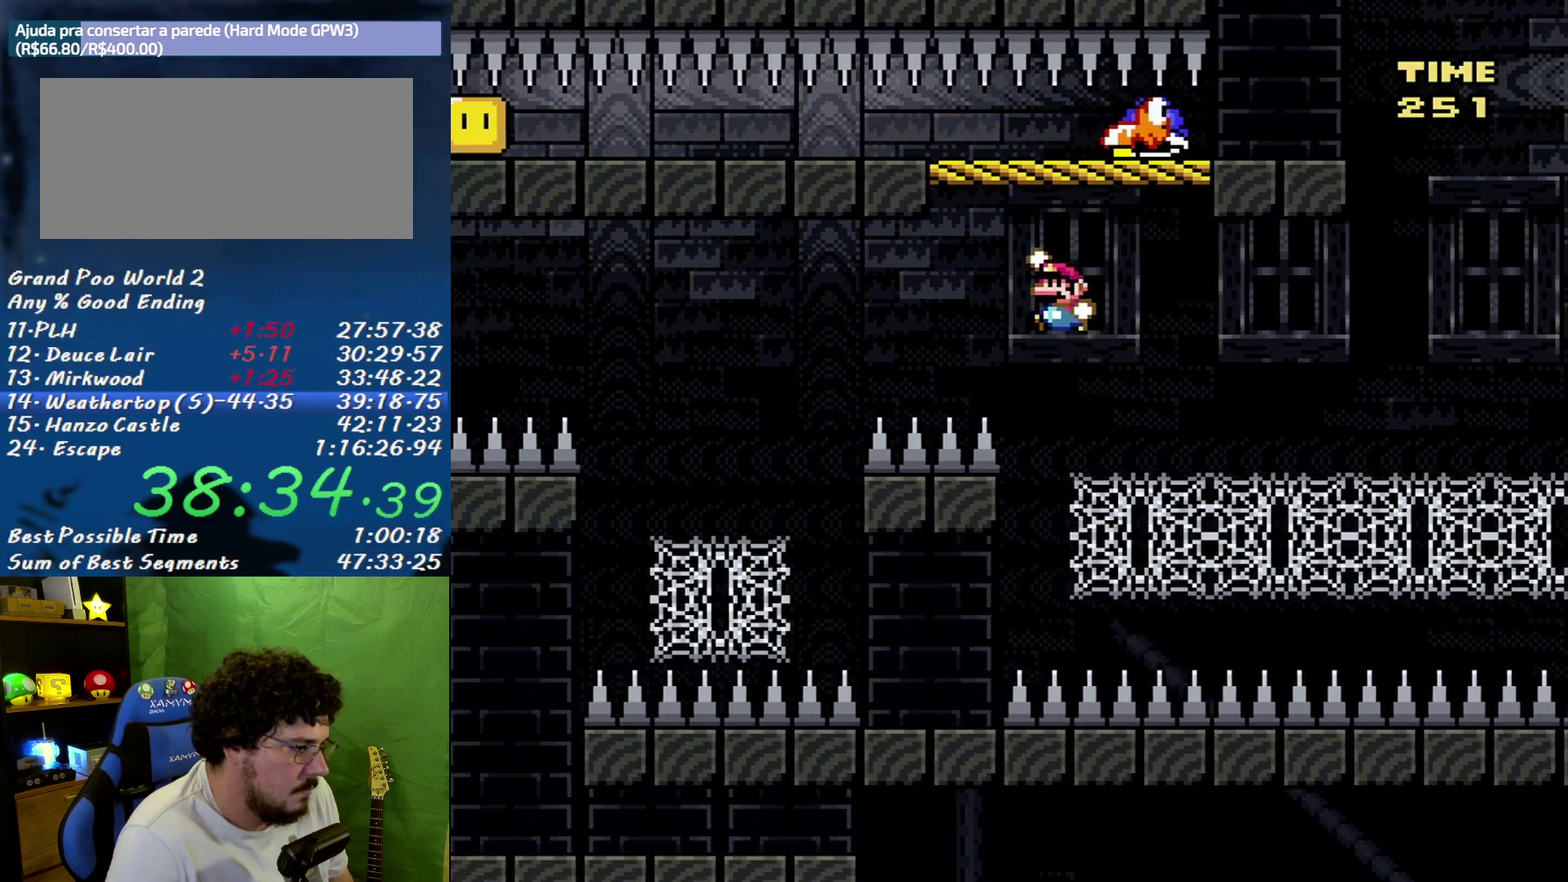
{"buttons": ["Y", "DPAD_UP", "DPAD_LEFT"], "events": [[33, "B", "up"], [100, "B", "down"], [383, "B", "up"]]}
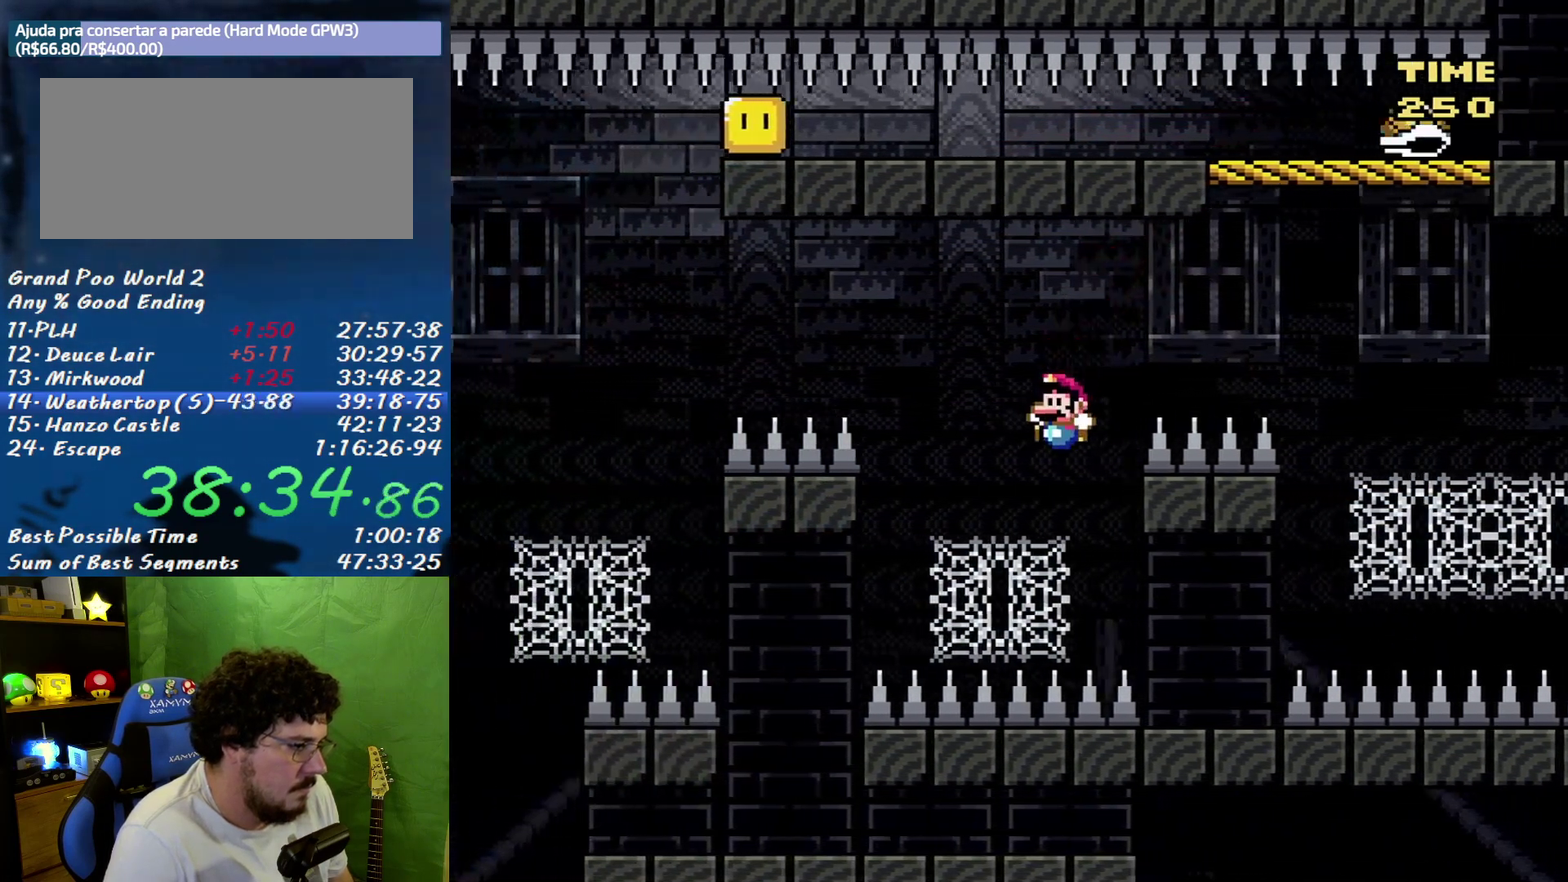
{"buttons": ["B", "Y", "DPAD_UP", "DPAD_LEFT"], "events": [[283, "B", "down"]]}